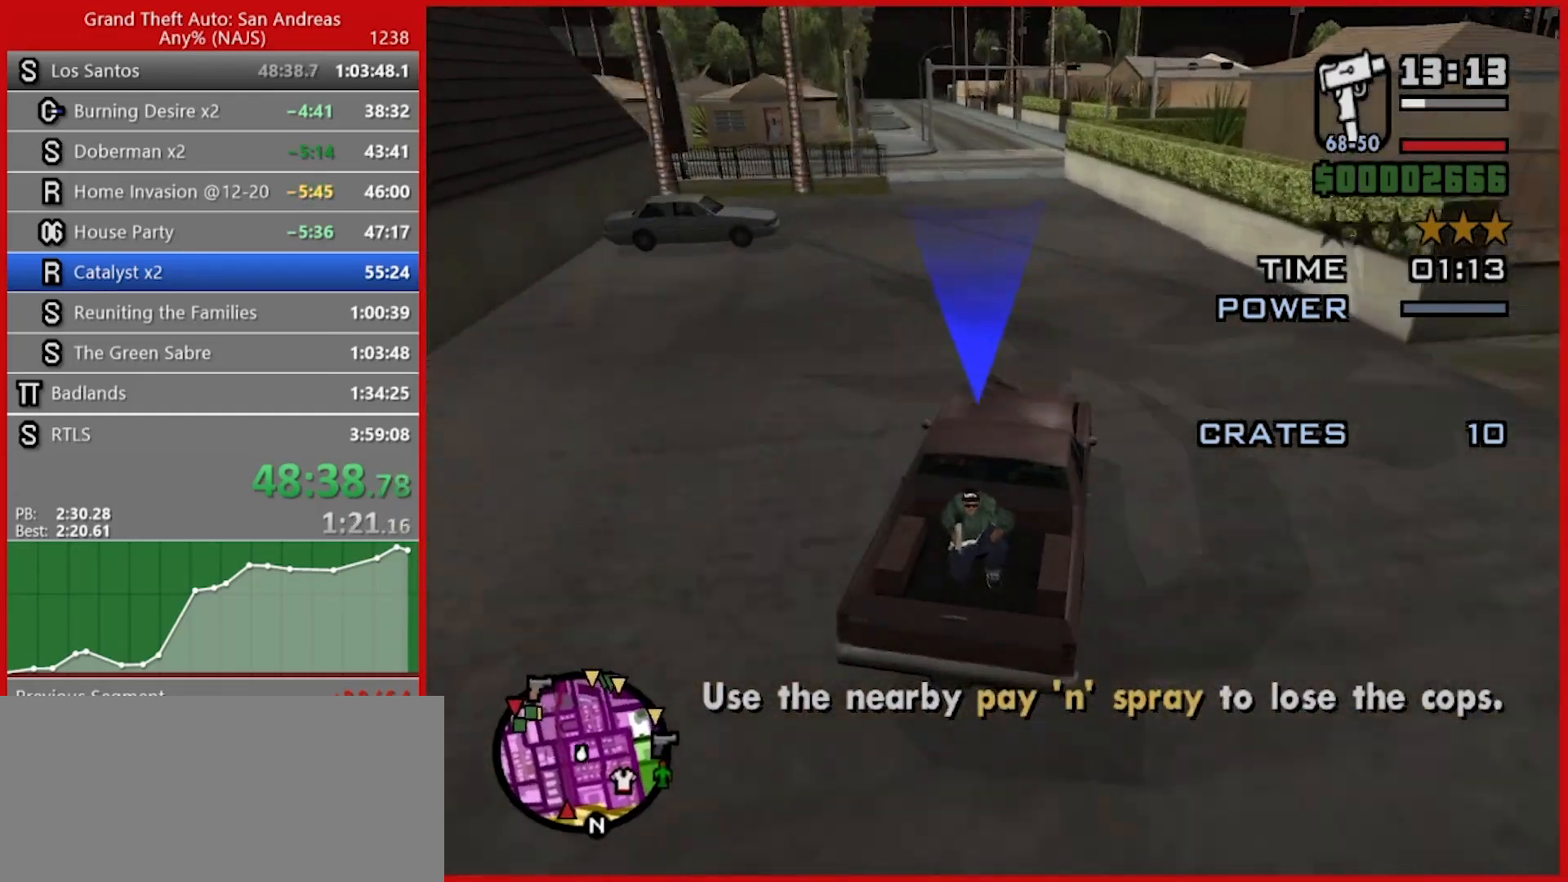
Gameplay with keyboard and mouse; each line is a JSON object with the keys and mouse buttons held at the frame after it. "events" lists presses ("down") and releases ("up") of "1", "2", "3", "4", "5", "6", "7", "8", "a", "alt", "b", "c", "caps_lock", "ctrl", "d", "e", "escape", "f", "f2", "f3", "g", "h", "n", "q", "r", "rbracket", "s", "shift", "space", "t", "tab", "tilde", "v", "w", "x", "y", "z", "mouse_left", "mouse_right", "mouse_mb4", "mouse_mb5", "mouse_wheel_up" and "mouse_wheel_down" between this image and that frame as [ms after this image, input, new state], when the widget could be followed in between. "mouse_left", "mouse_right", "mouse_mb4", "mouse_mb5", "mouse_wheel_up", "mouse_wheel_down" = the "left", "right", "mb4", "mb5", "wheel_up", "wheel_down" buttons of the "mouse" list. No other keys are recorded. Not read: mouse_move.
{"keys": ["w"], "mouse": [], "events": [[160, "a", "down"], [340, "a", "up"]]}
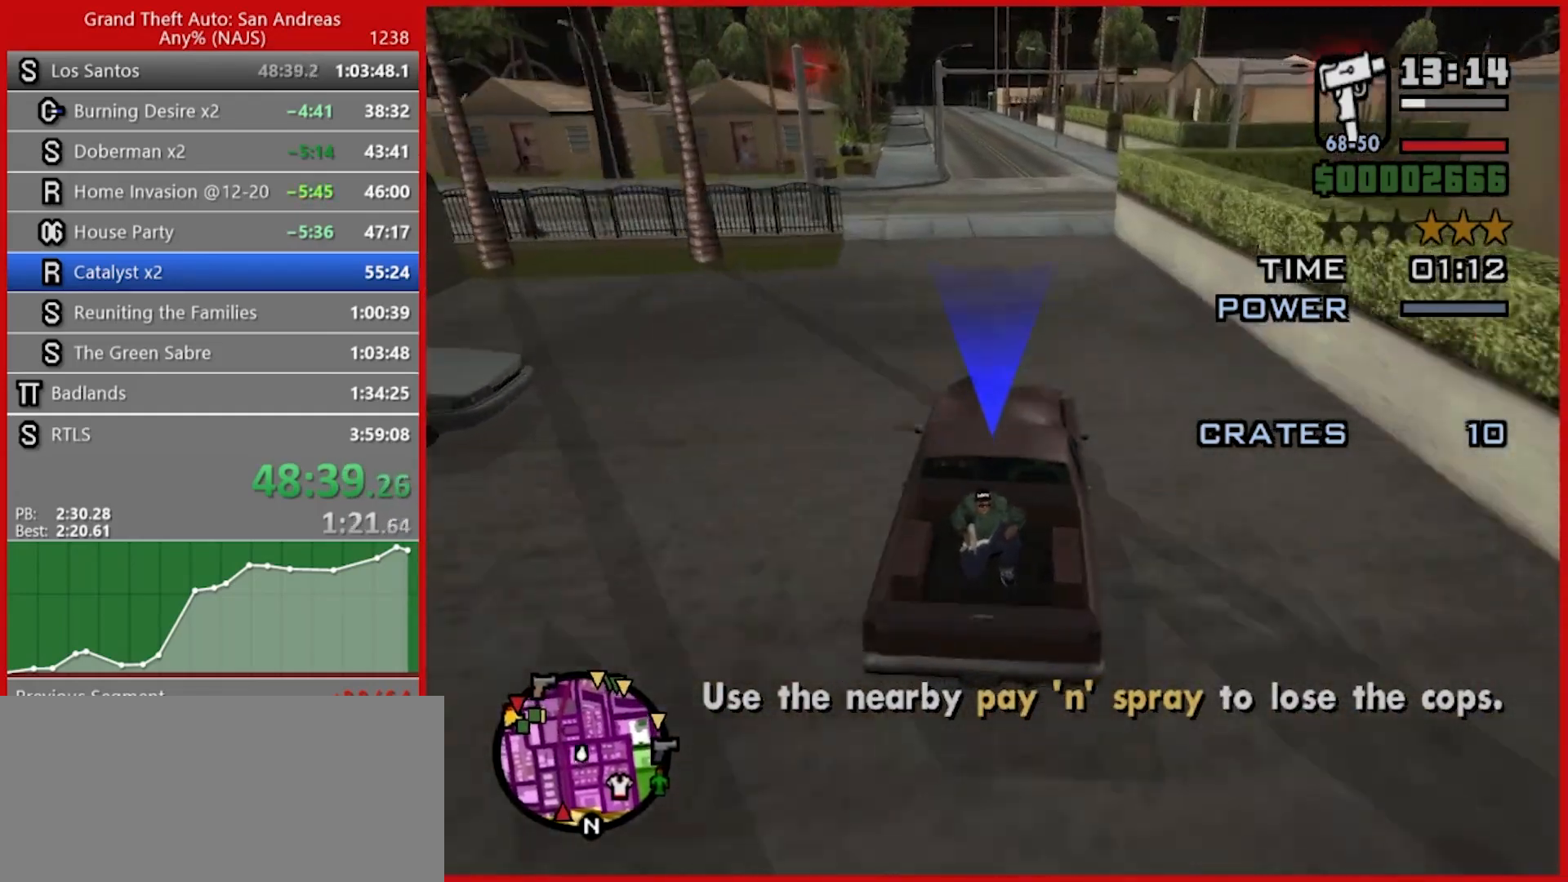
{"keys": ["w"], "mouse": [], "events": [[80, "a", "down"], [220, "a", "up"]]}
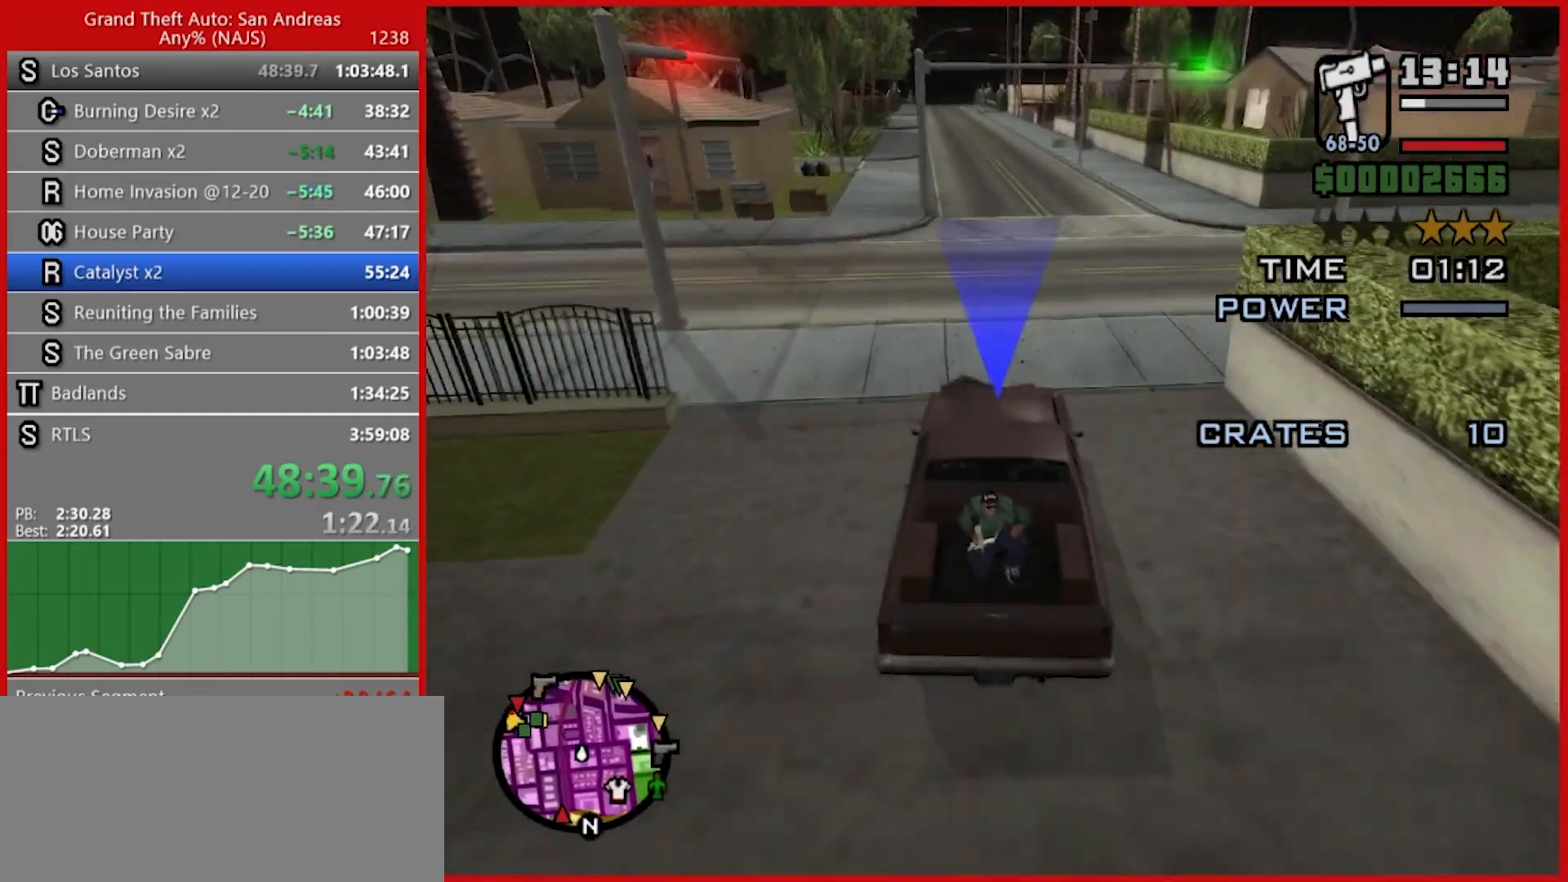
{"keys": ["w"], "mouse": [], "events": []}
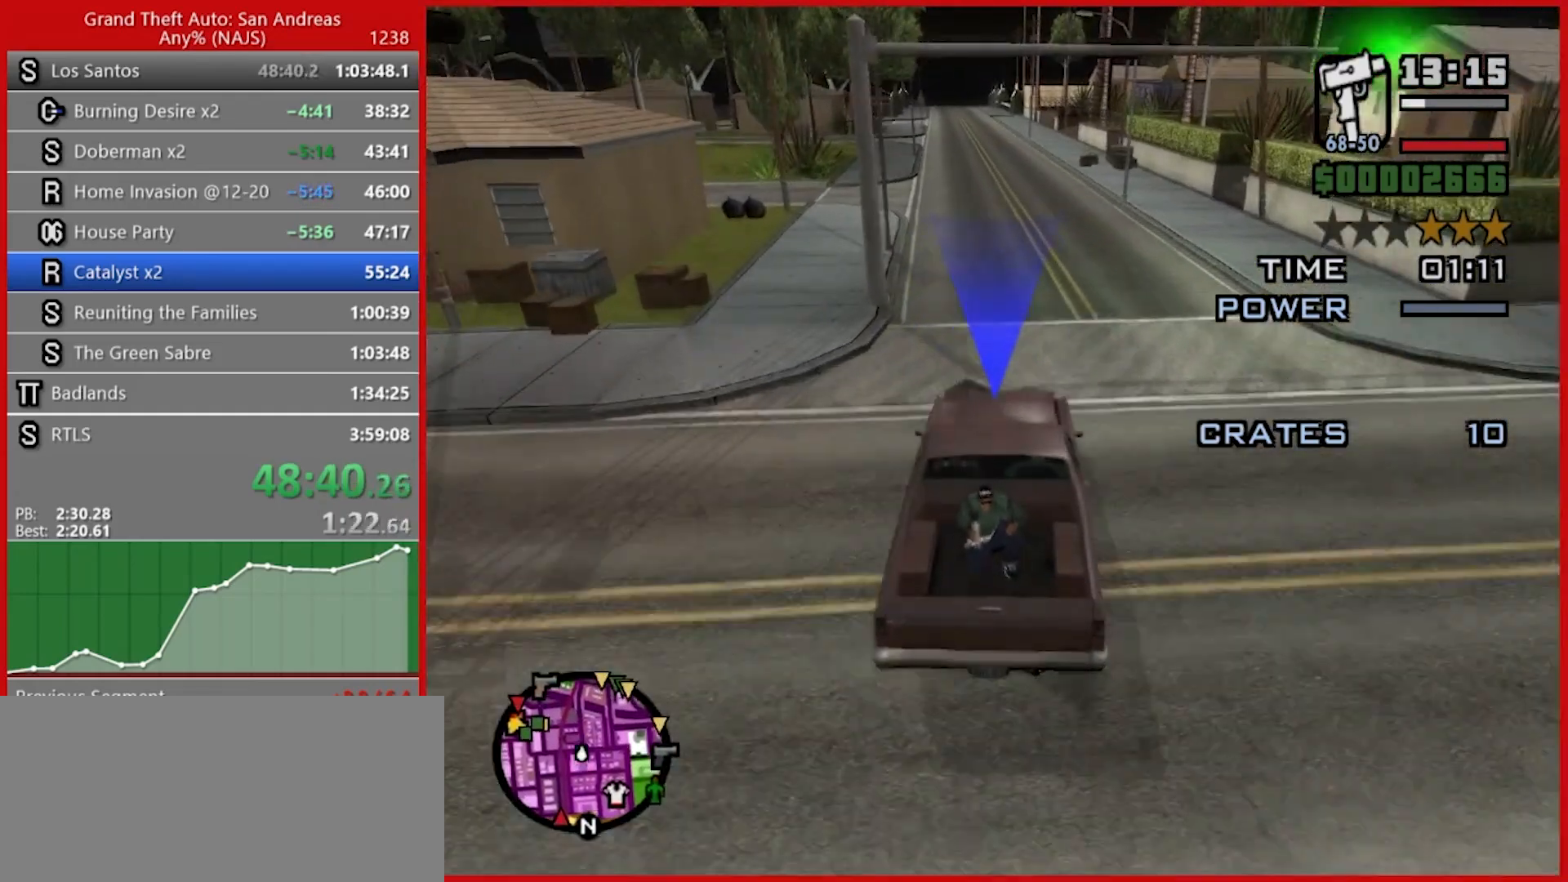
{"keys": ["w"], "mouse": [], "events": [[60, "a", "down"], [200, "a", "up"]]}
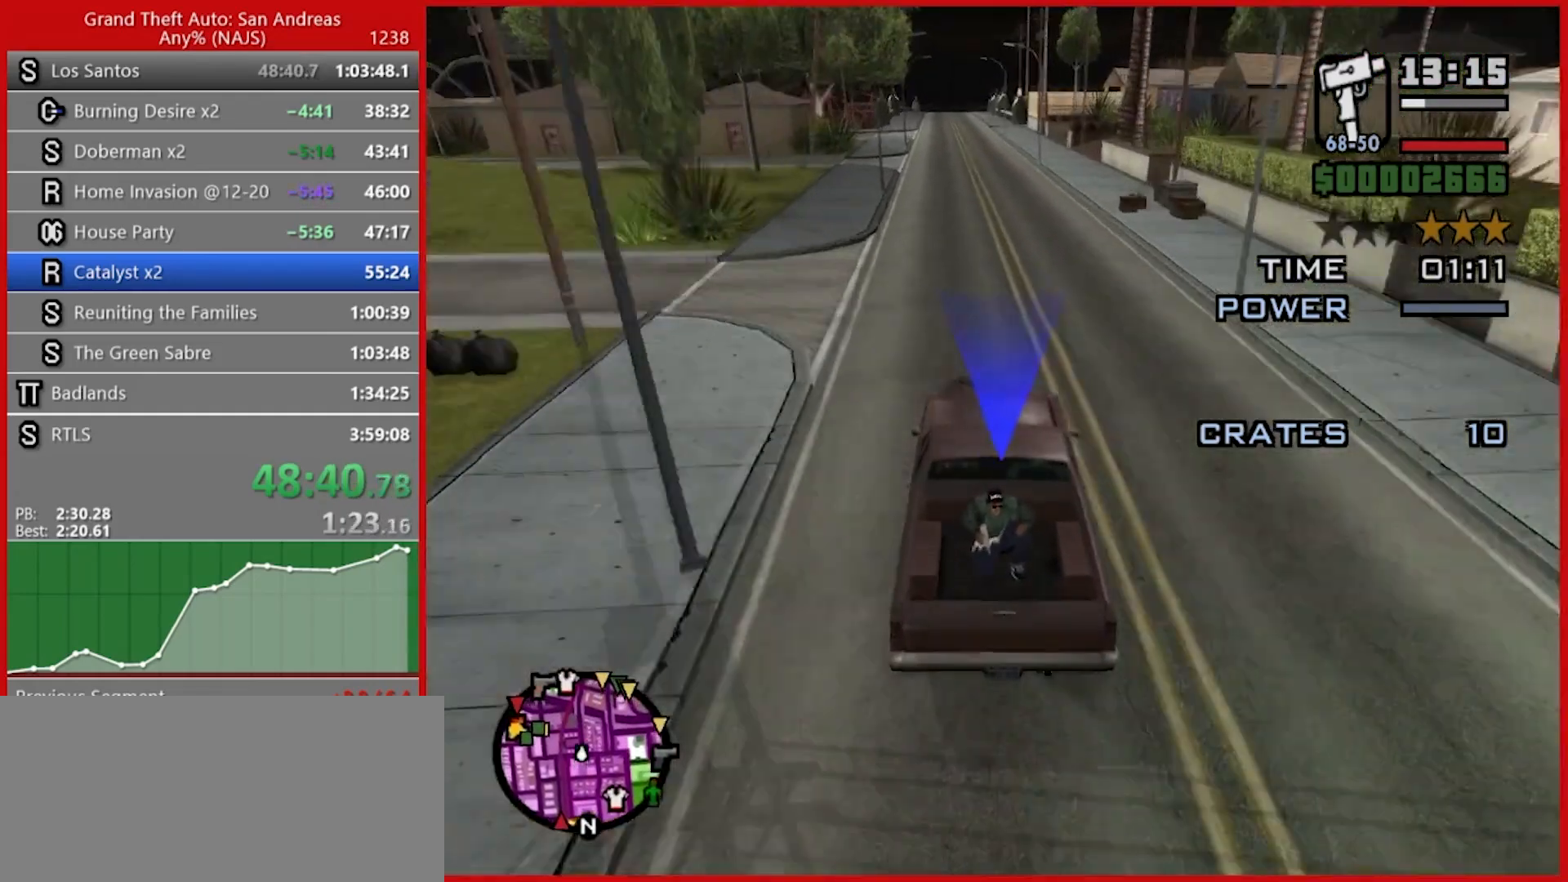
{"keys": ["w"], "mouse": [], "events": [[180, "a", "down"], [260, "a", "up"]]}
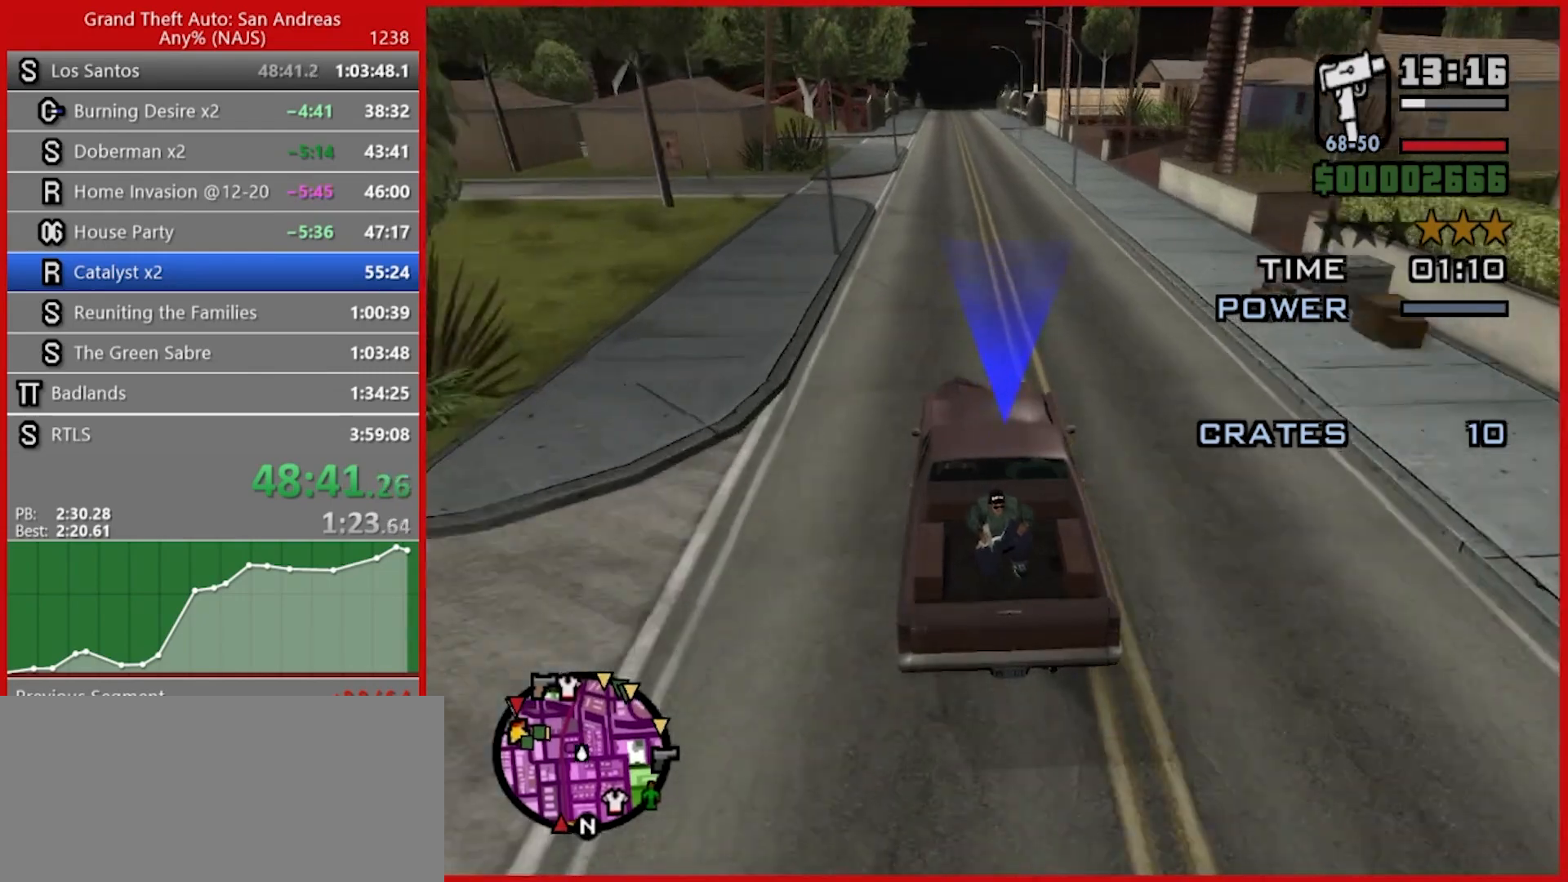
{"keys": ["w"], "mouse": [], "events": []}
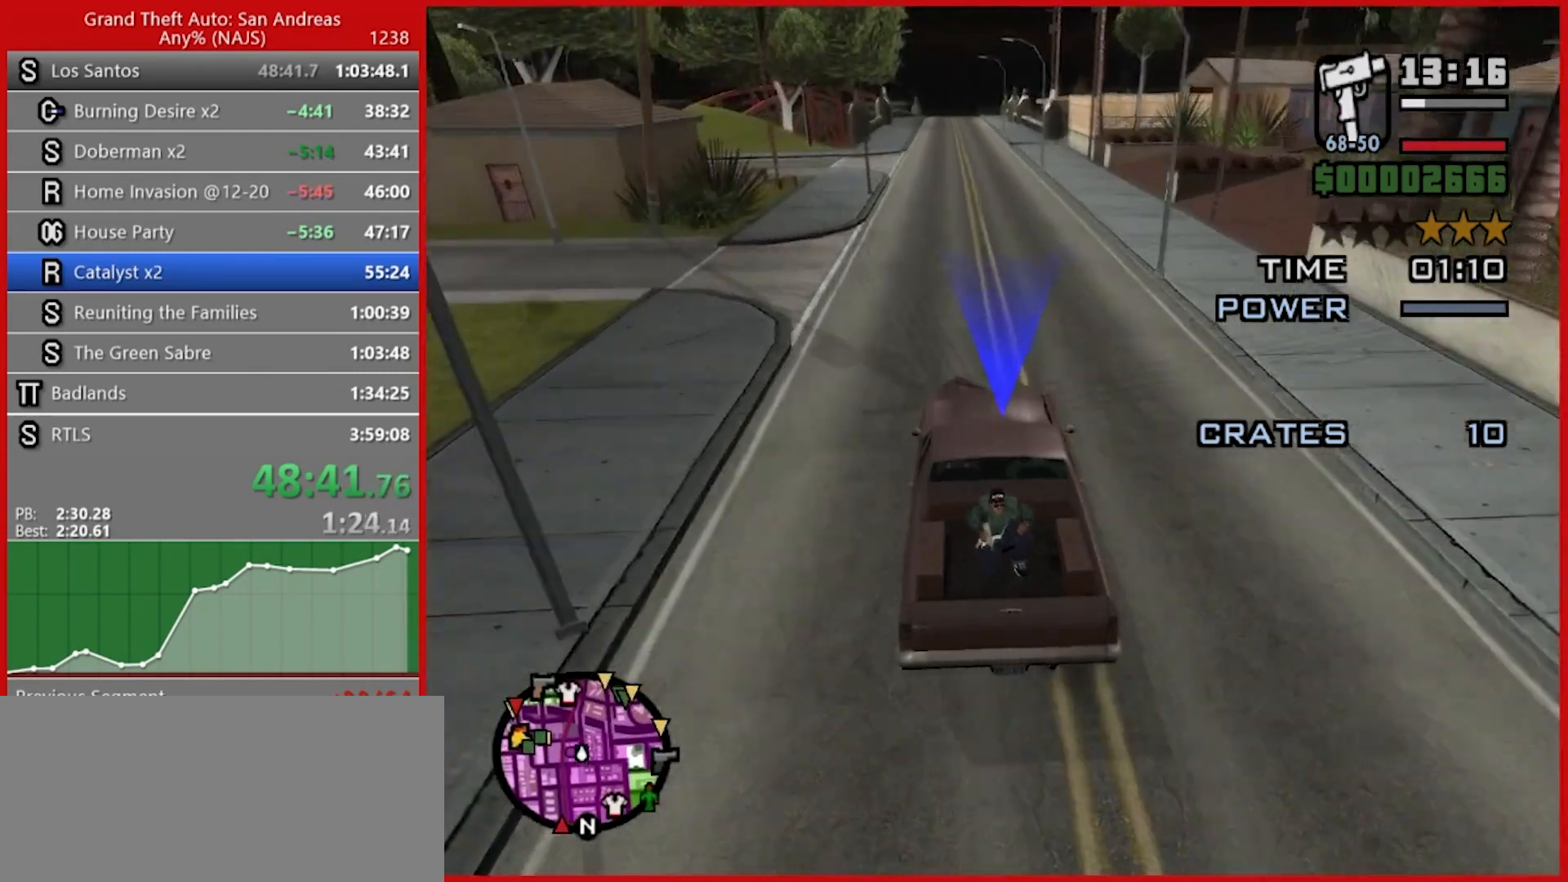
{"keys": ["w"], "mouse": [], "events": []}
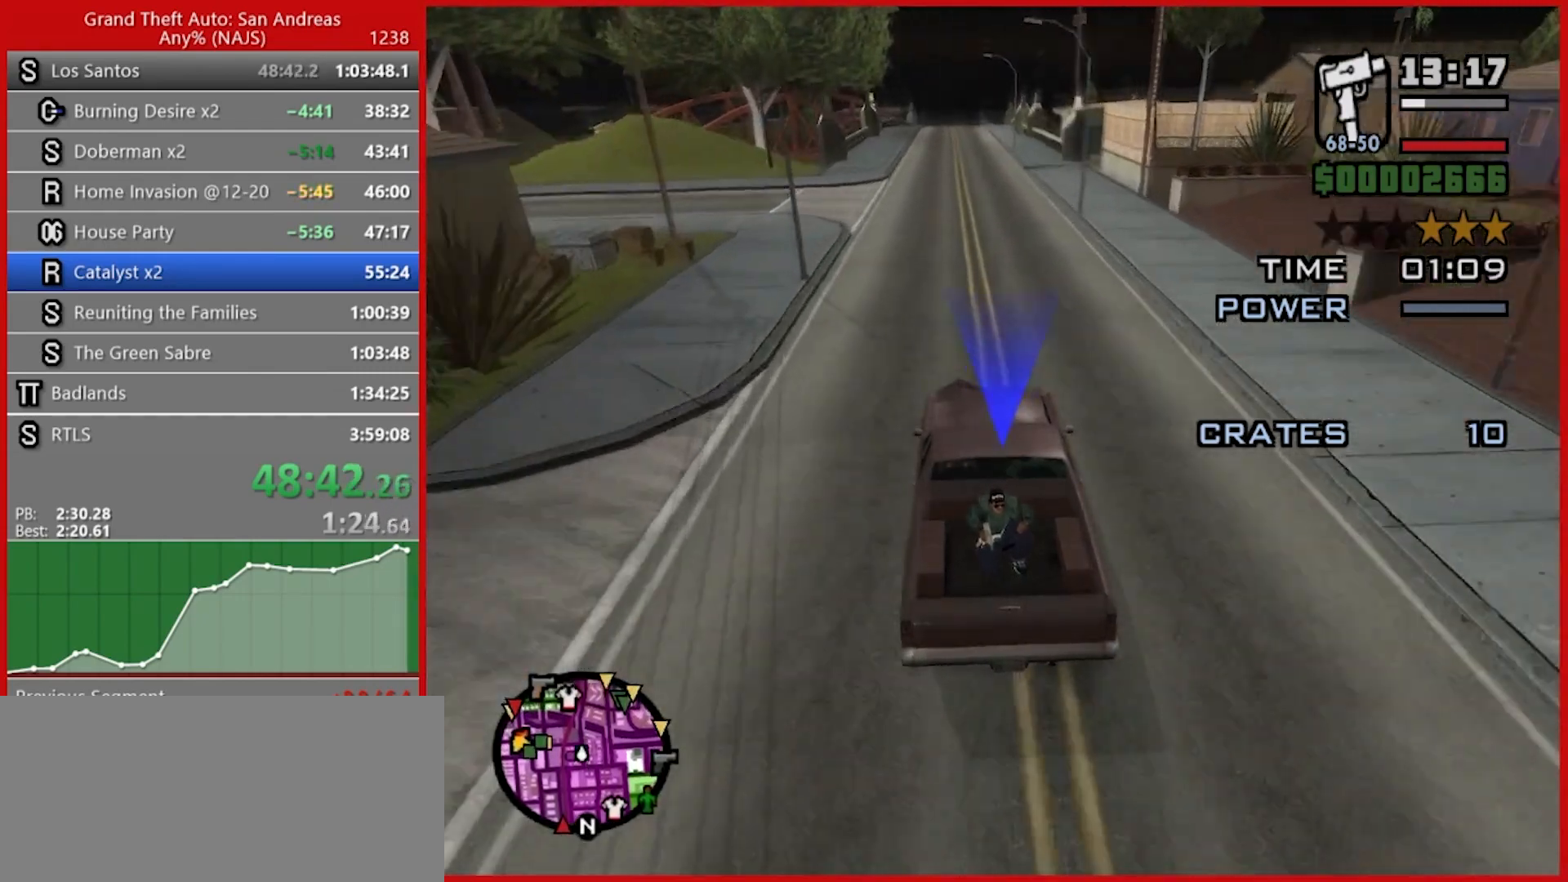
{"keys": ["w"], "mouse": [], "events": []}
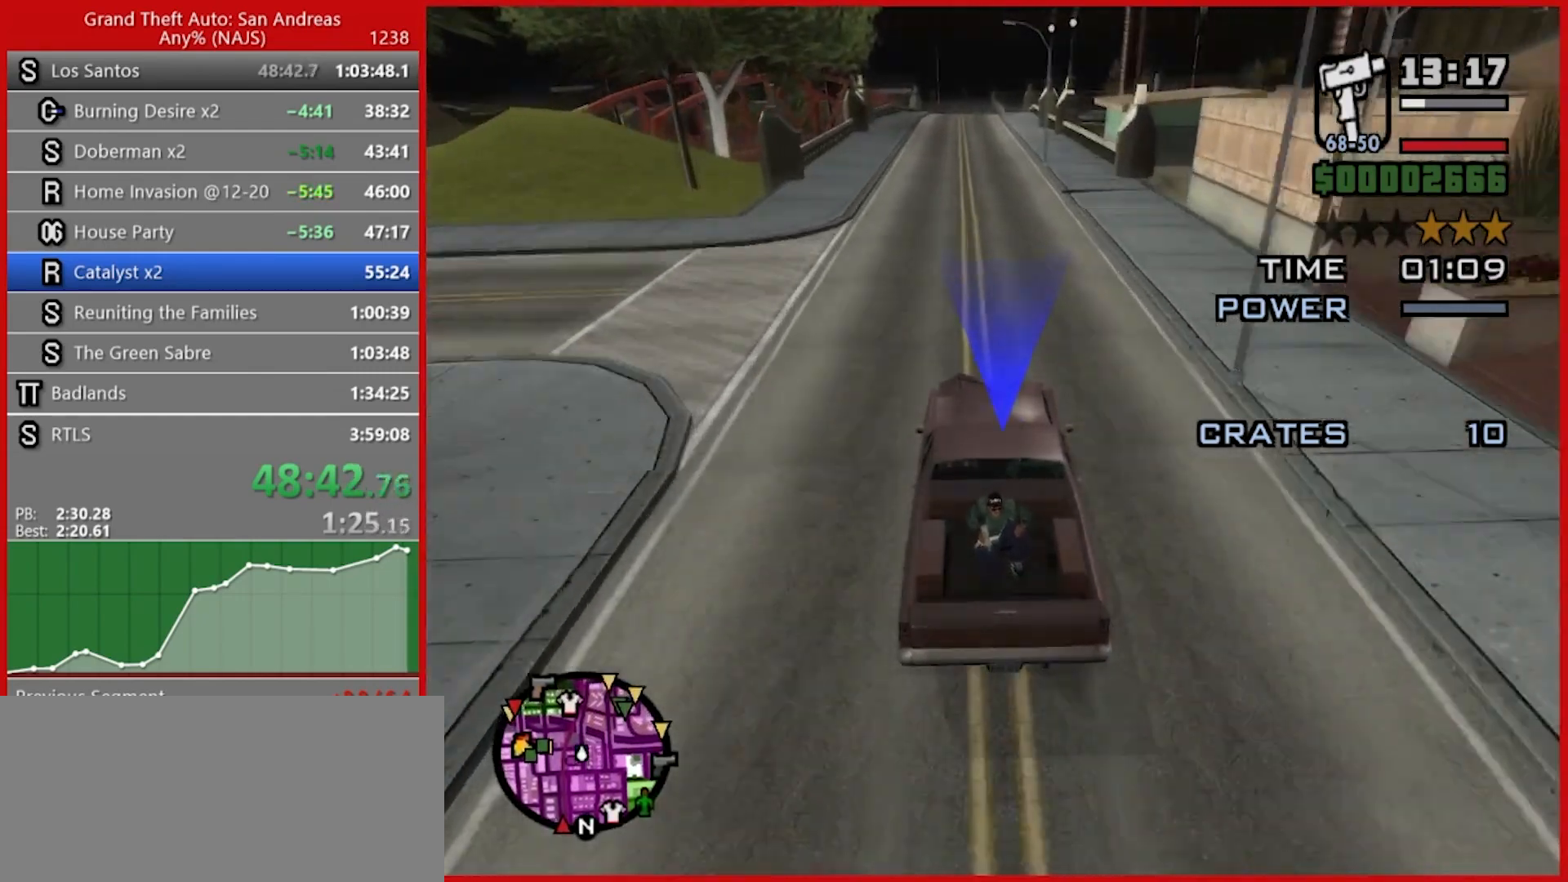
{"keys": ["w"], "mouse": [], "events": []}
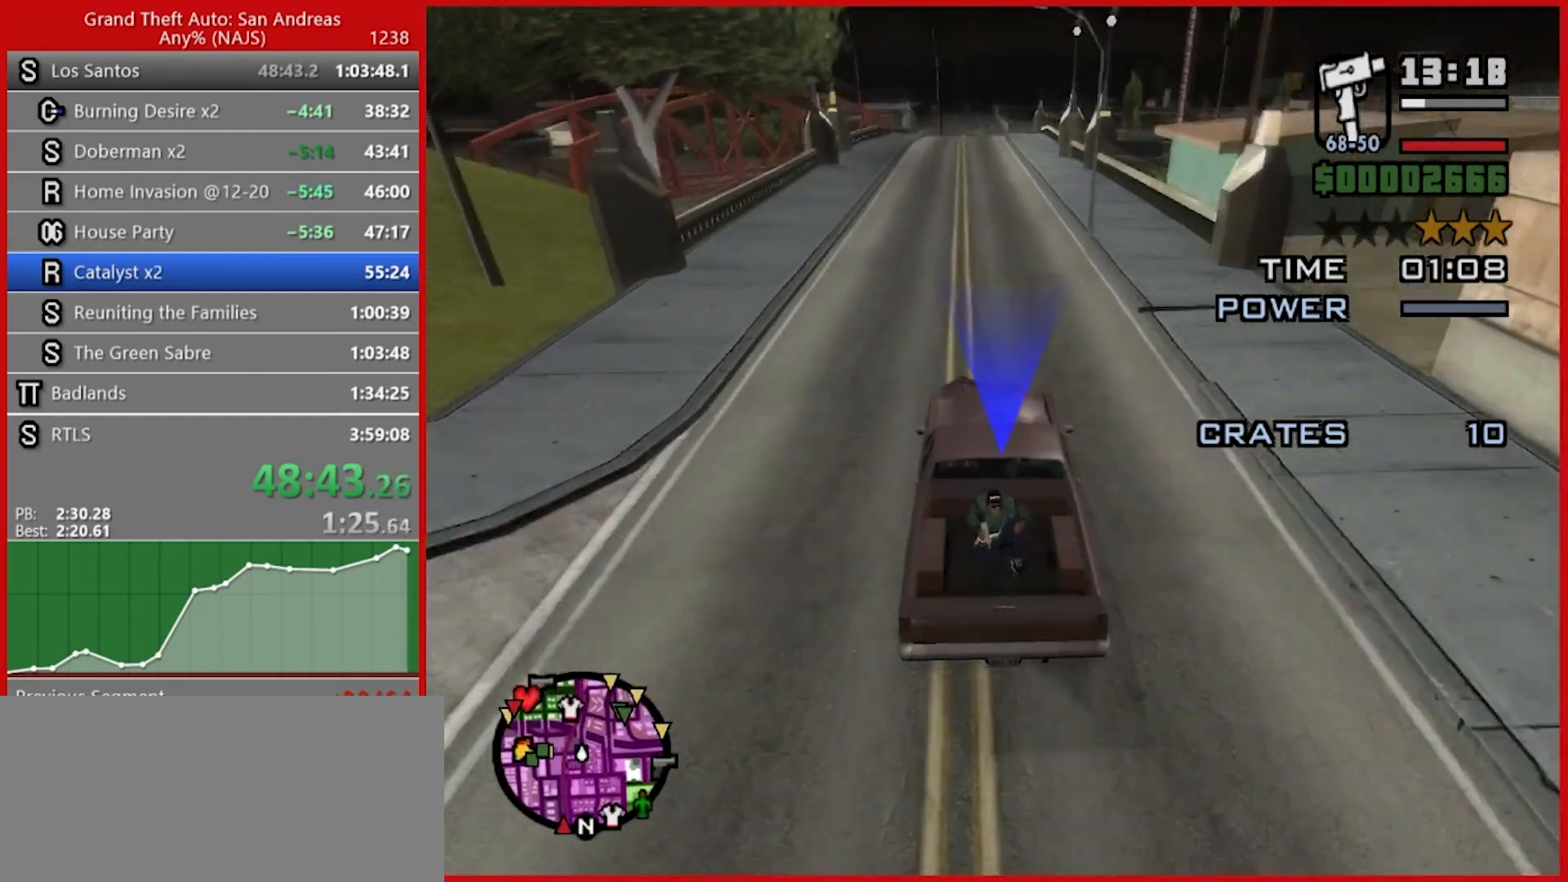
{"keys": ["w"], "mouse": [], "events": []}
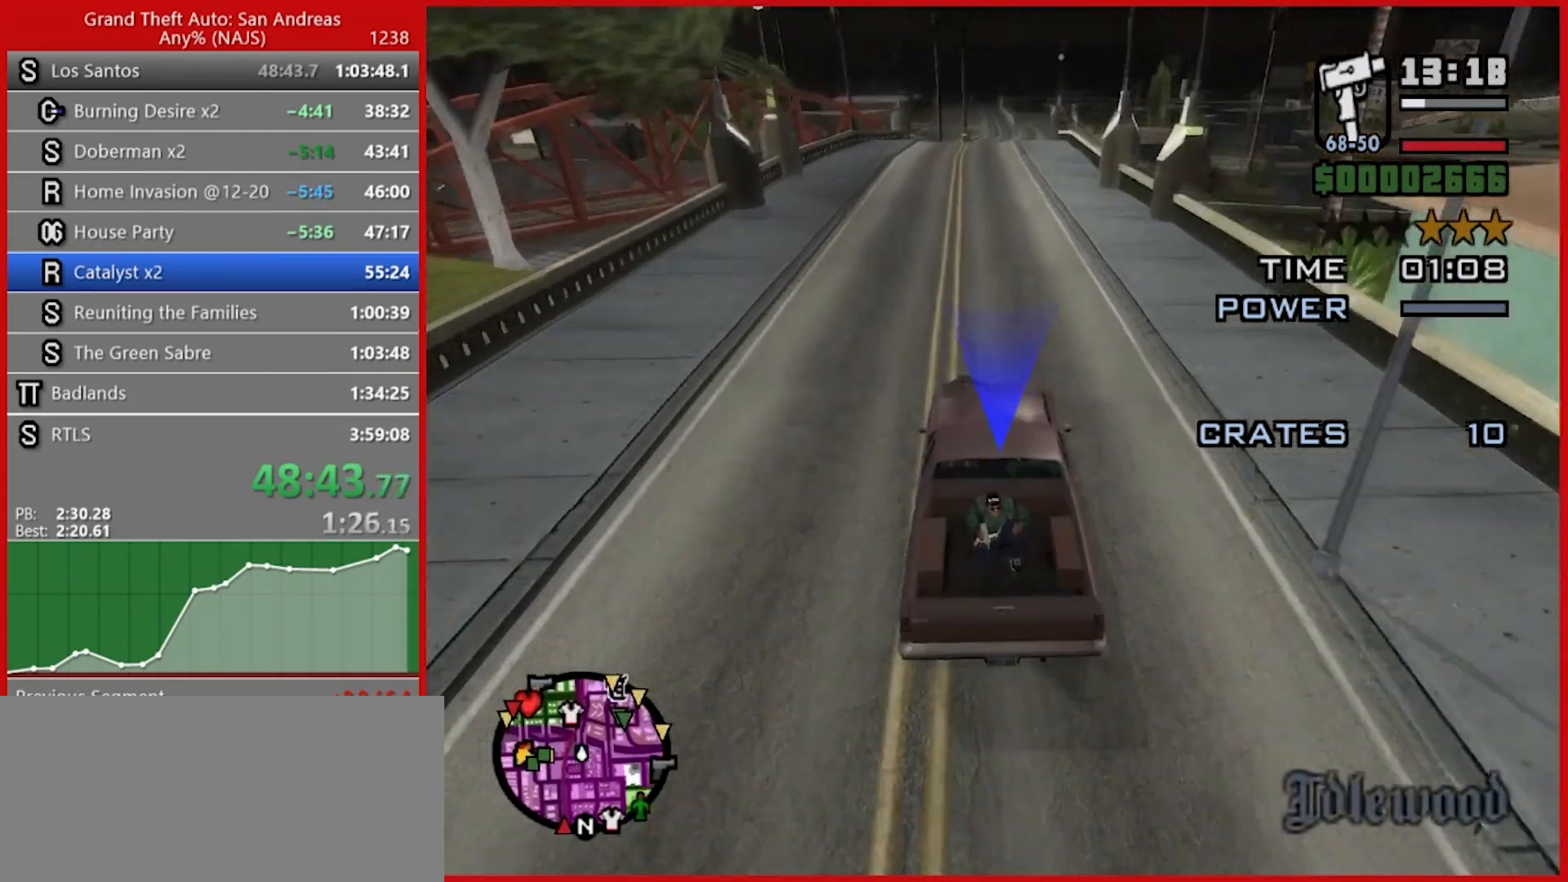
{"keys": ["w"], "mouse": [], "events": []}
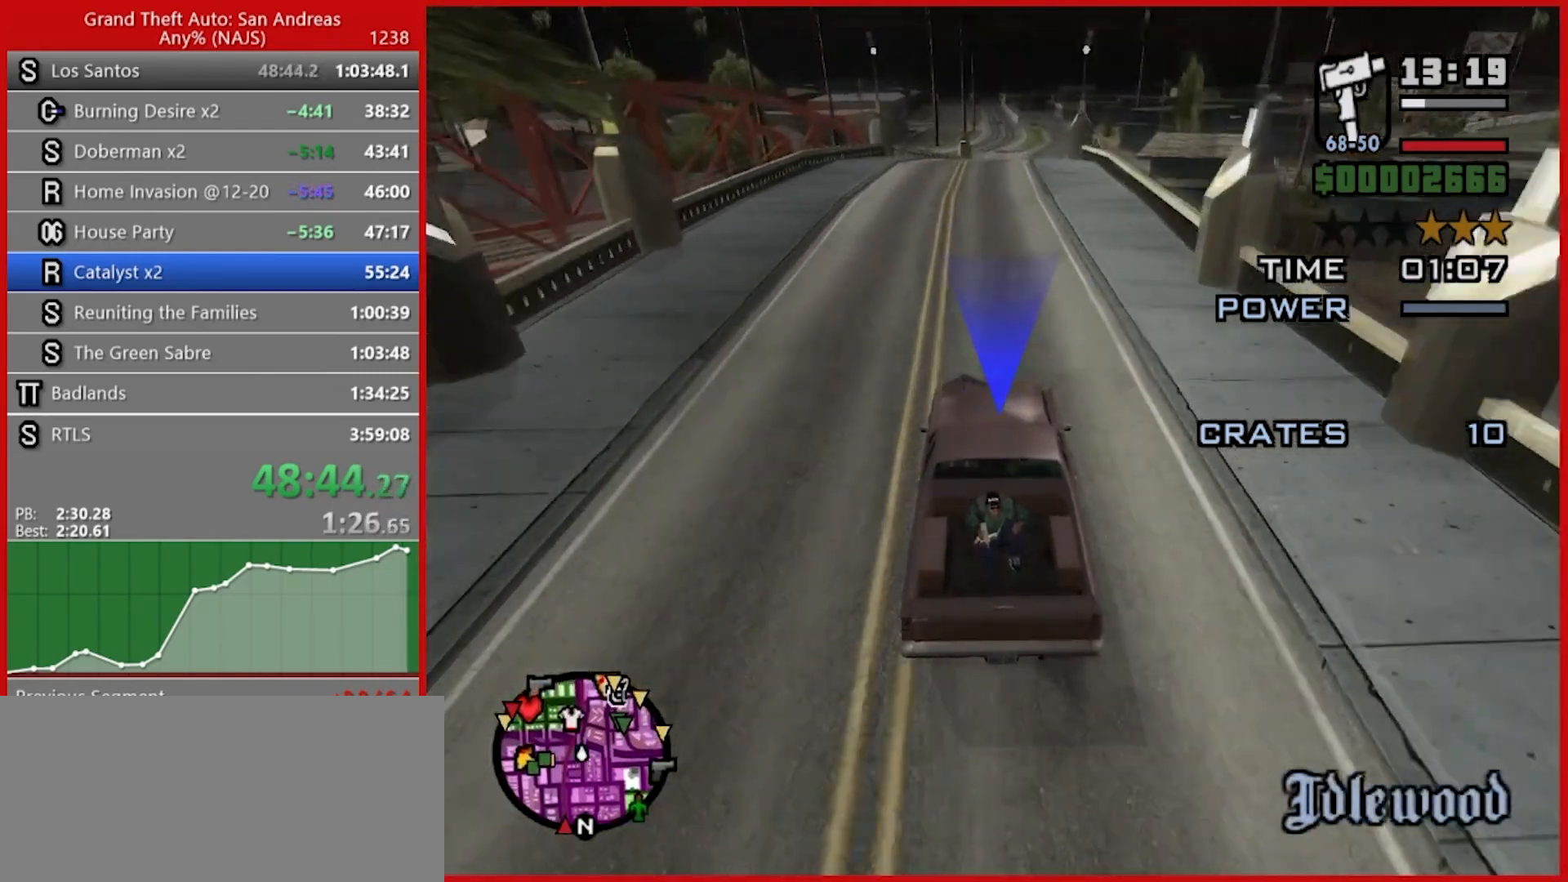
{"keys": ["w"], "mouse": [], "events": [[140, "d", "down"], [280, "d", "up"]]}
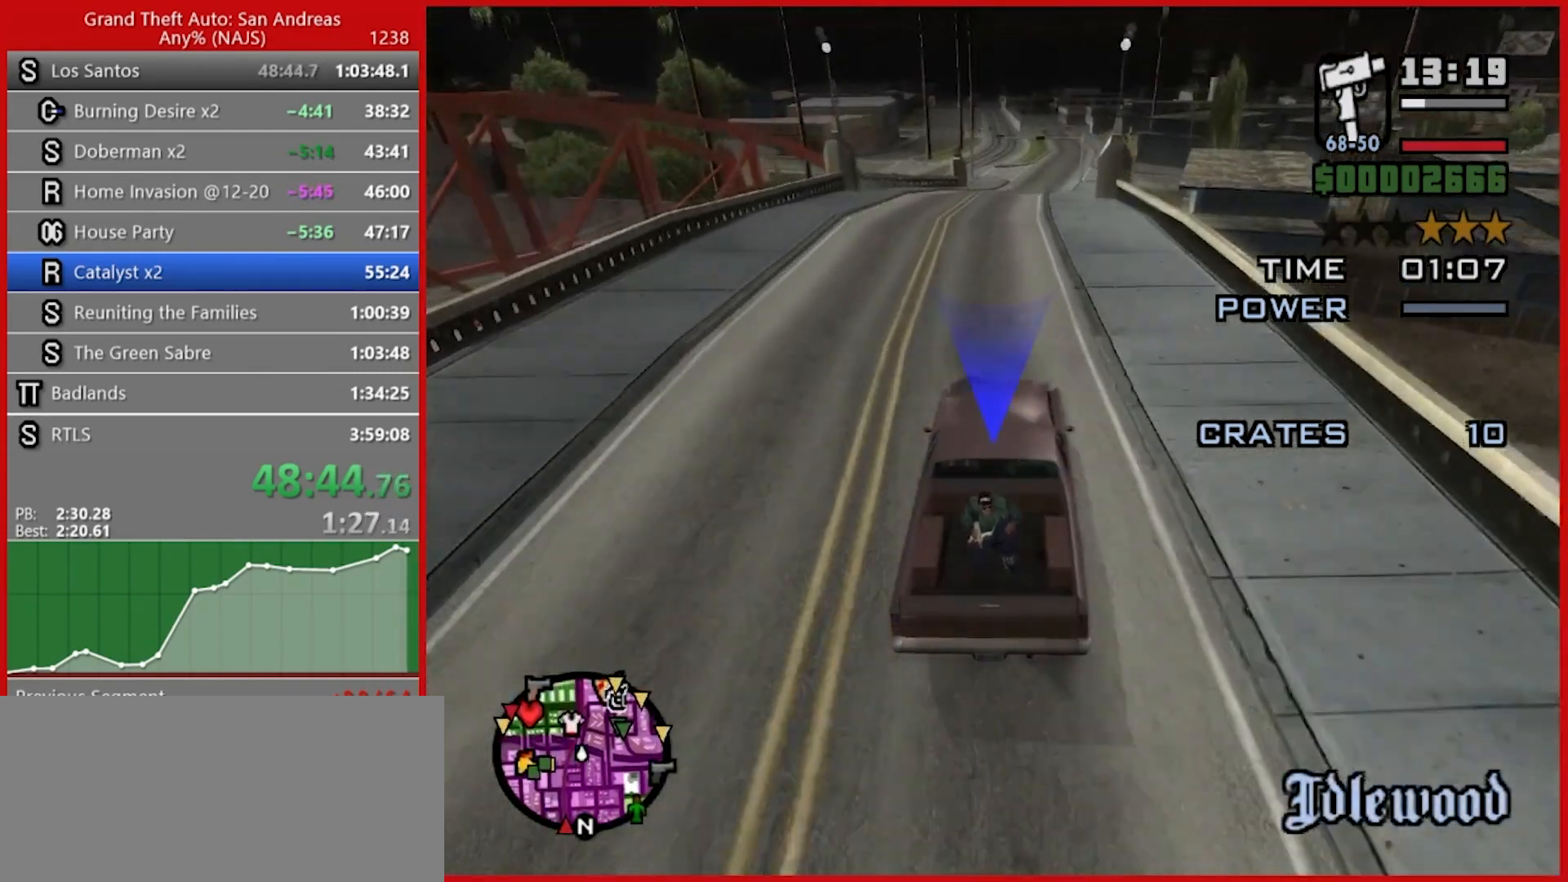
{"keys": ["w"], "mouse": [], "events": [[240, "a", "down"], [300, "a", "up"]]}
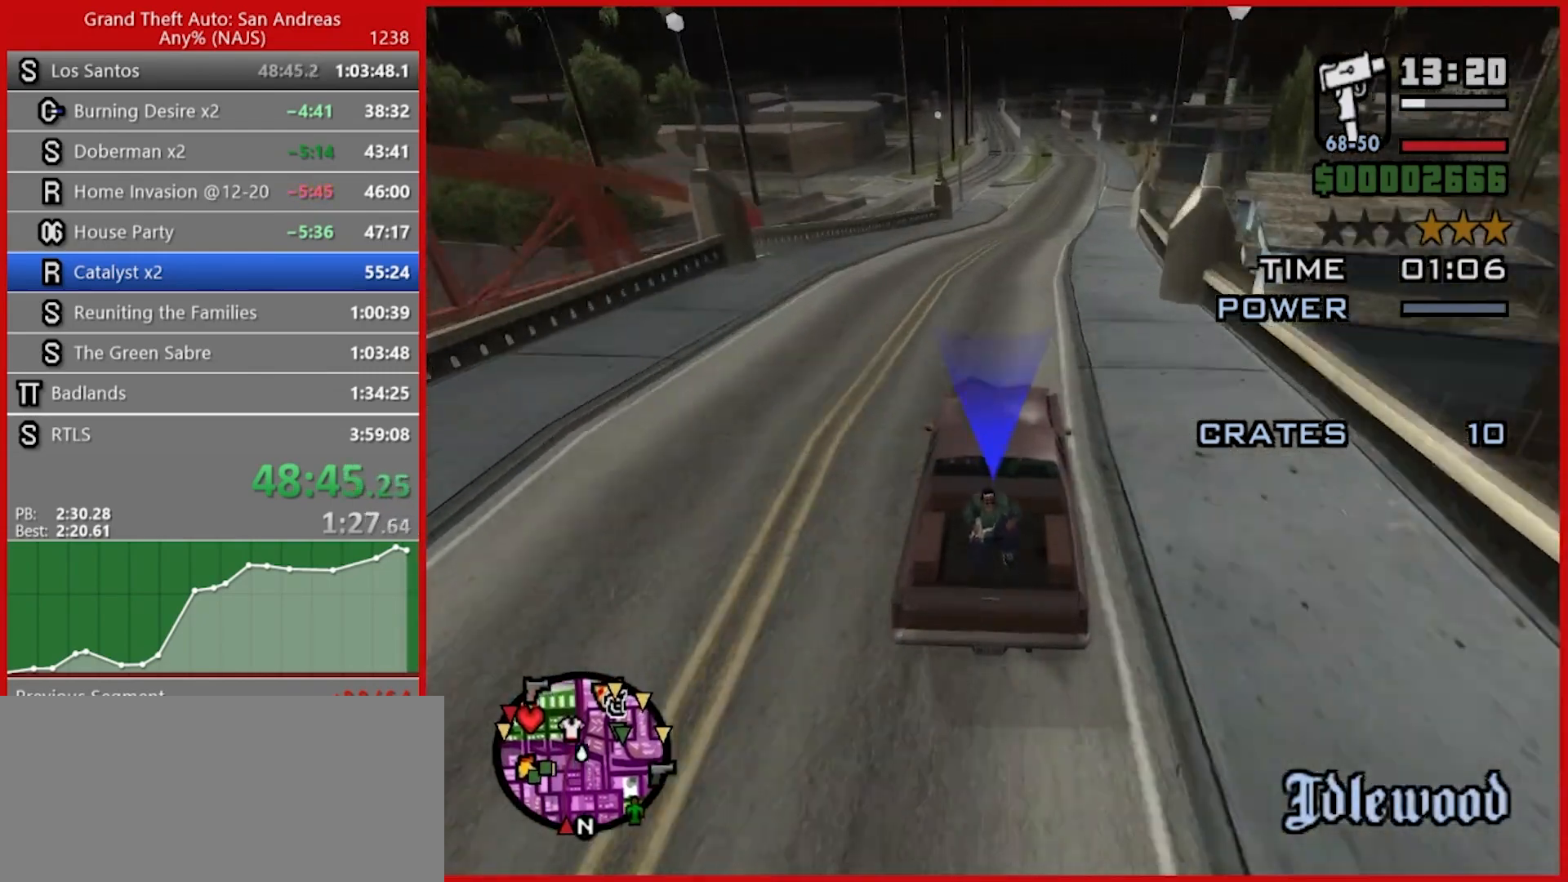
{"keys": ["w"], "mouse": [], "events": []}
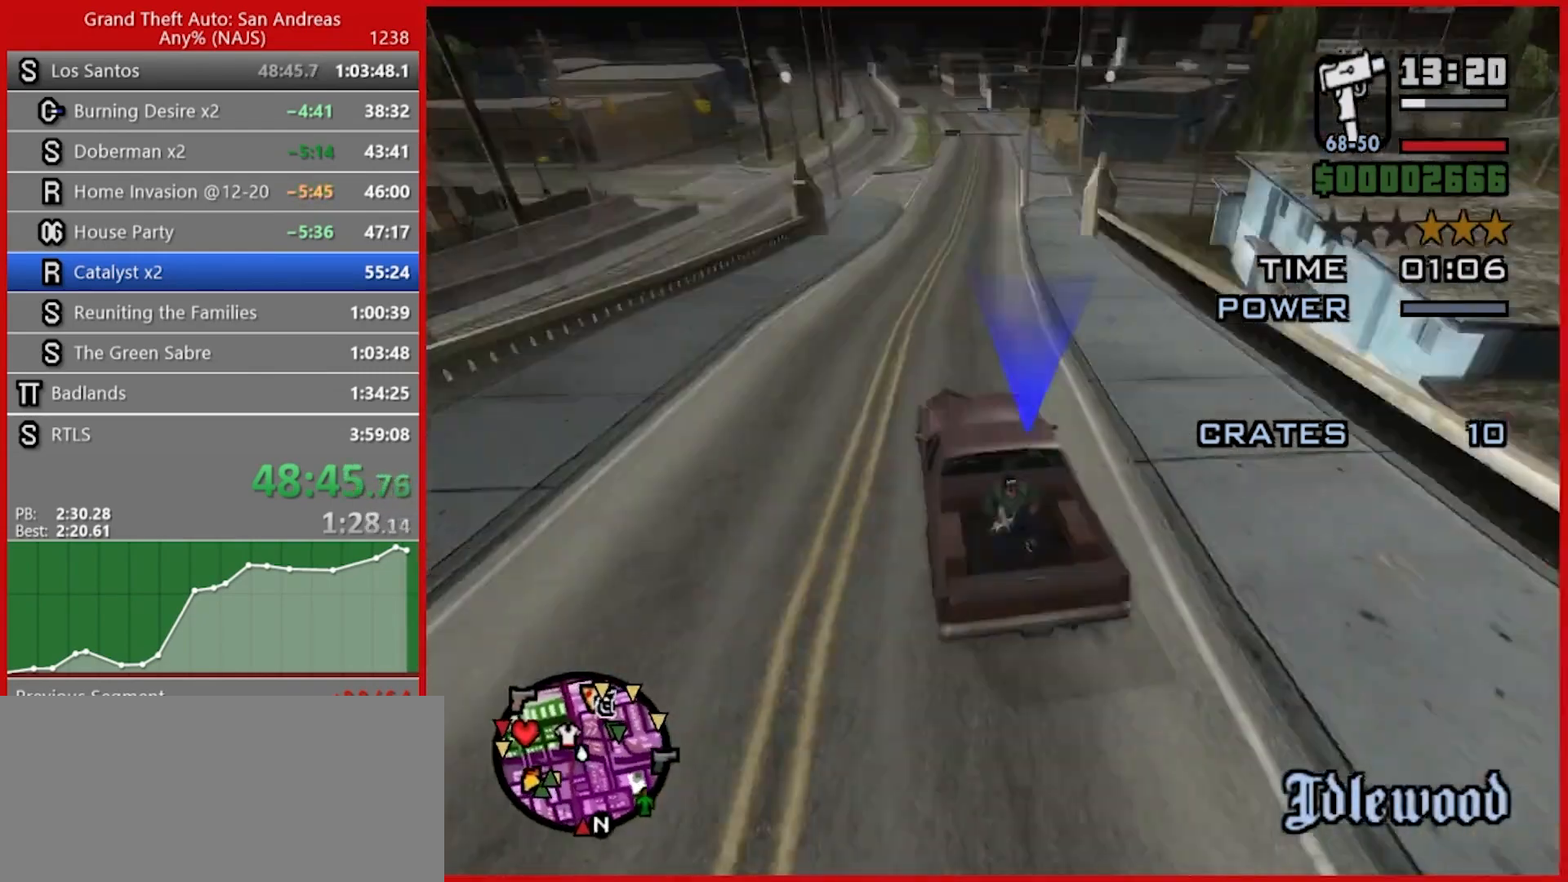
{"keys": ["w"], "mouse": [], "events": [[380, "a", "down"], [460, "a", "up"]]}
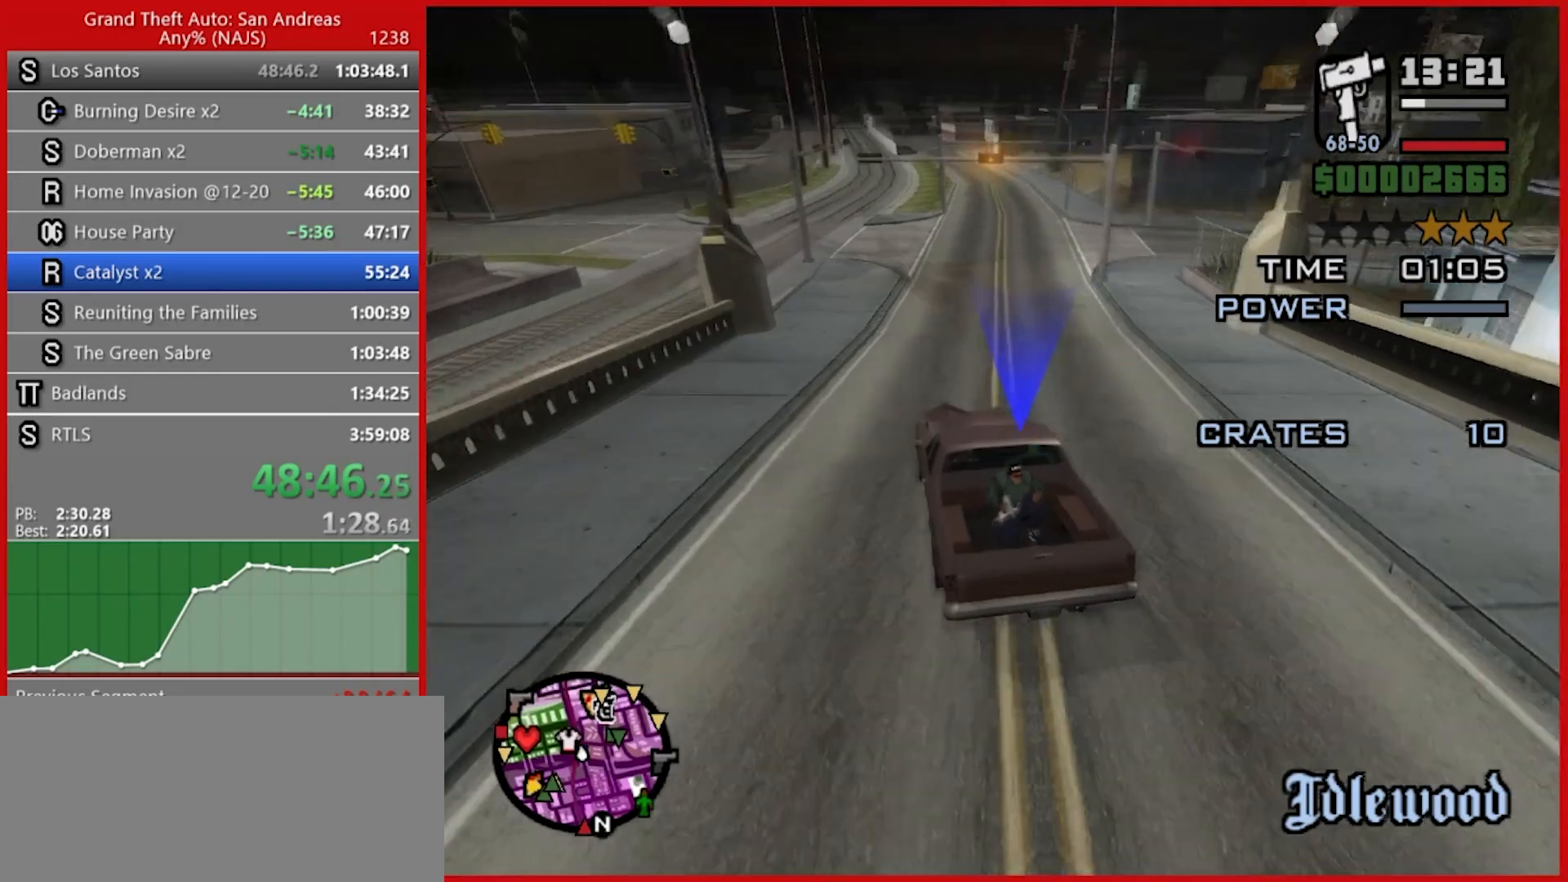
{"keys": ["w"], "mouse": [], "events": [[300, "a", "down"], [380, "a", "up"]]}
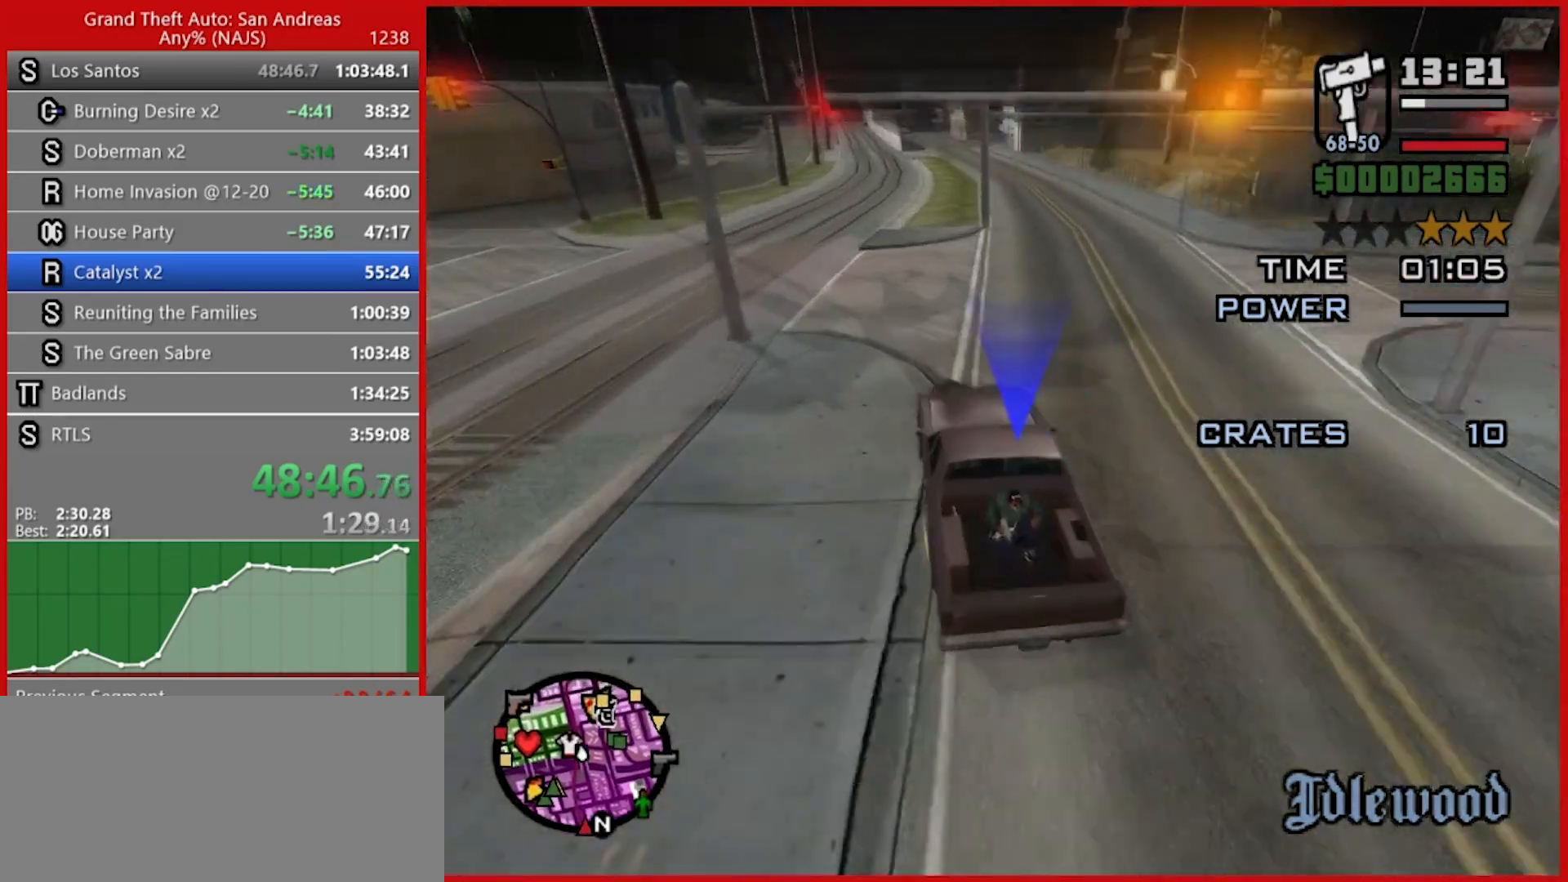
{"keys": ["a"], "mouse": [], "events": [[360, "w", "up"], [440, "a", "down"]]}
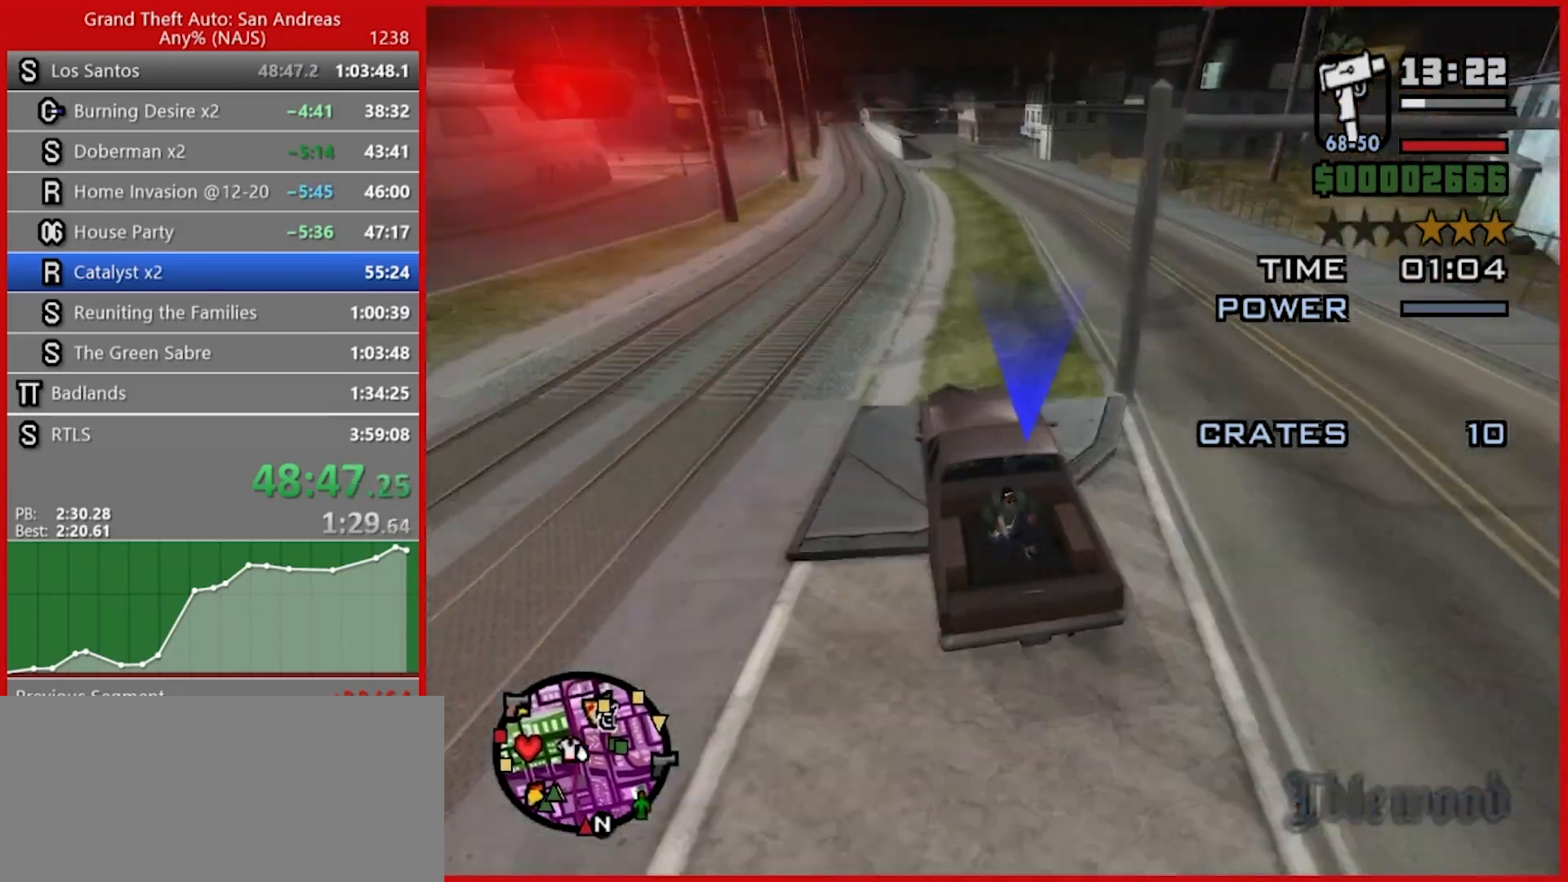
{"keys": ["w"], "mouse": [], "events": [[100, "a", "up"], [360, "w", "down"]]}
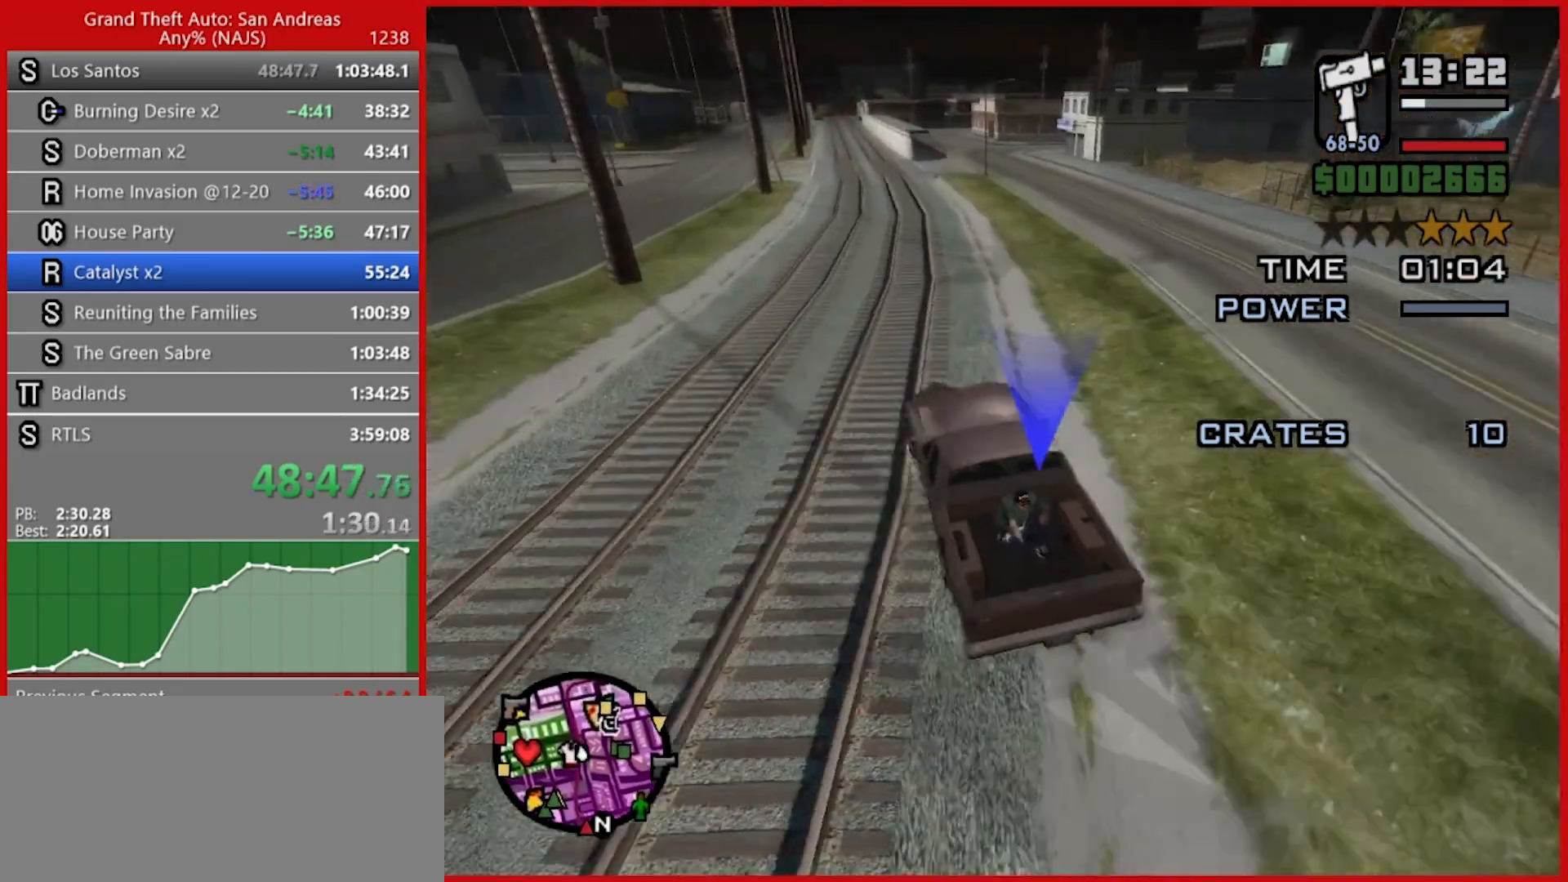
{"keys": ["w"], "mouse": [], "events": [[200, "w", "up"], [240, "d", "down"], [340, "d", "up"], [420, "w", "down"]]}
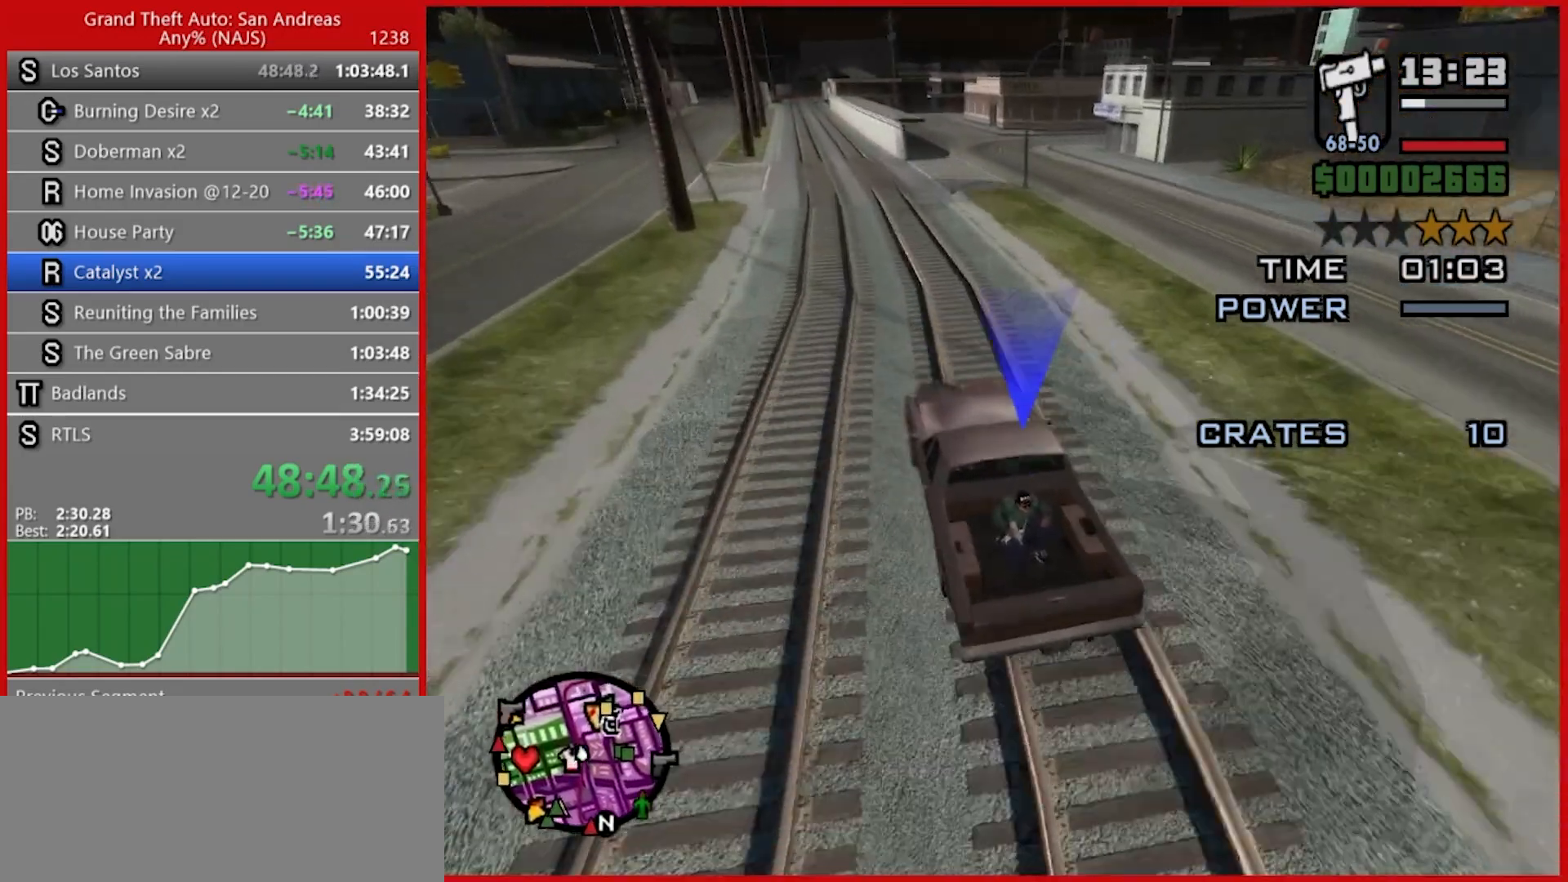
{"keys": ["d", "w"], "mouse": [], "events": [[320, "d", "down"]]}
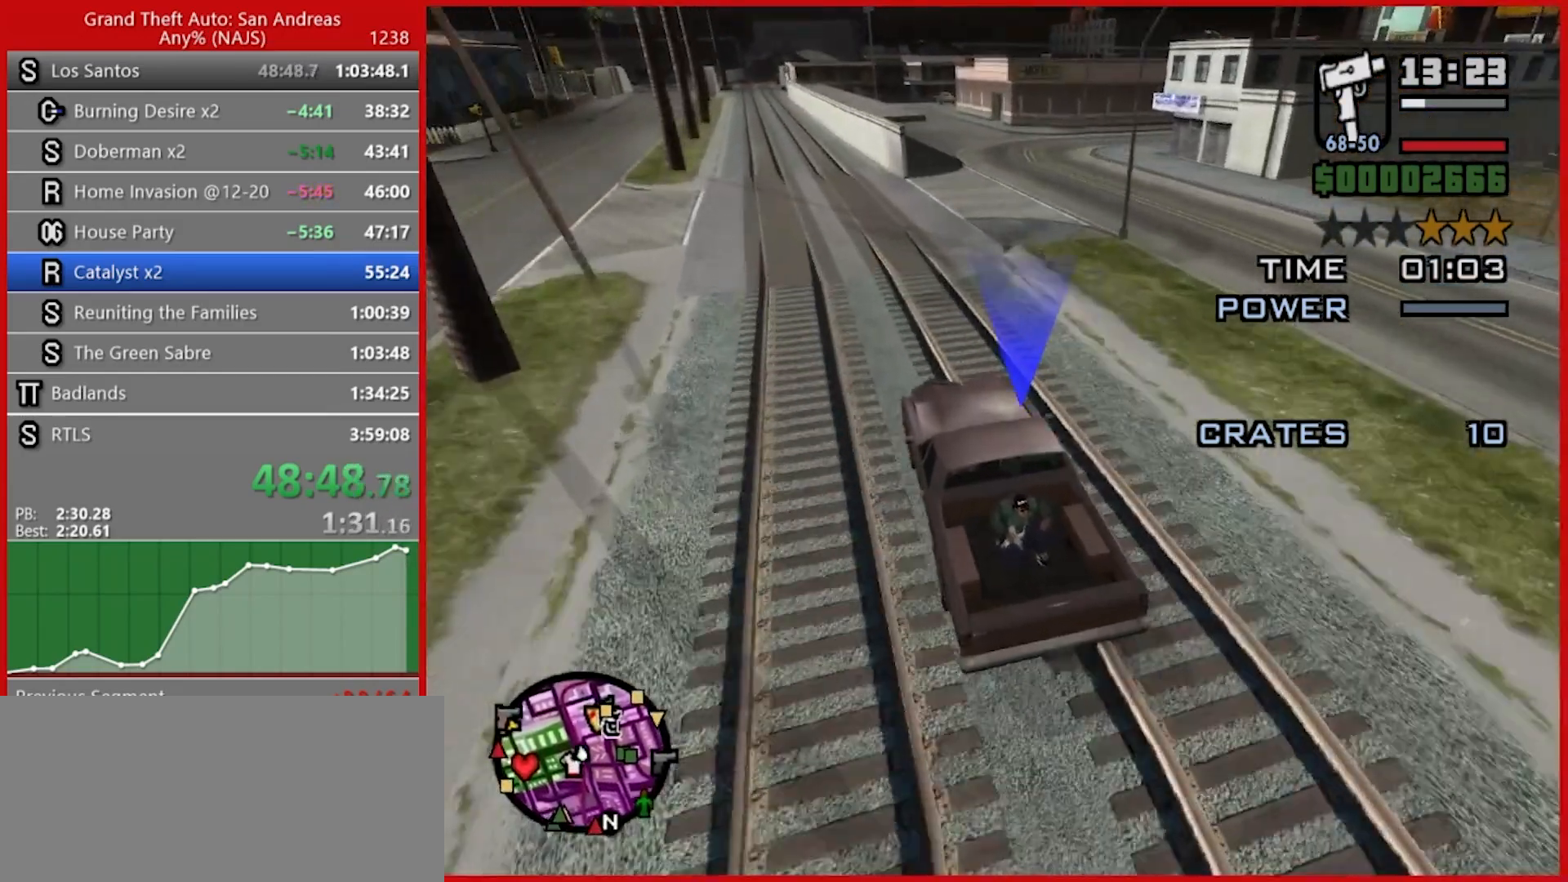
{"keys": ["d"], "mouse": [], "events": [[140, "d", "up"], [200, "d", "down"], [280, "w", "up"]]}
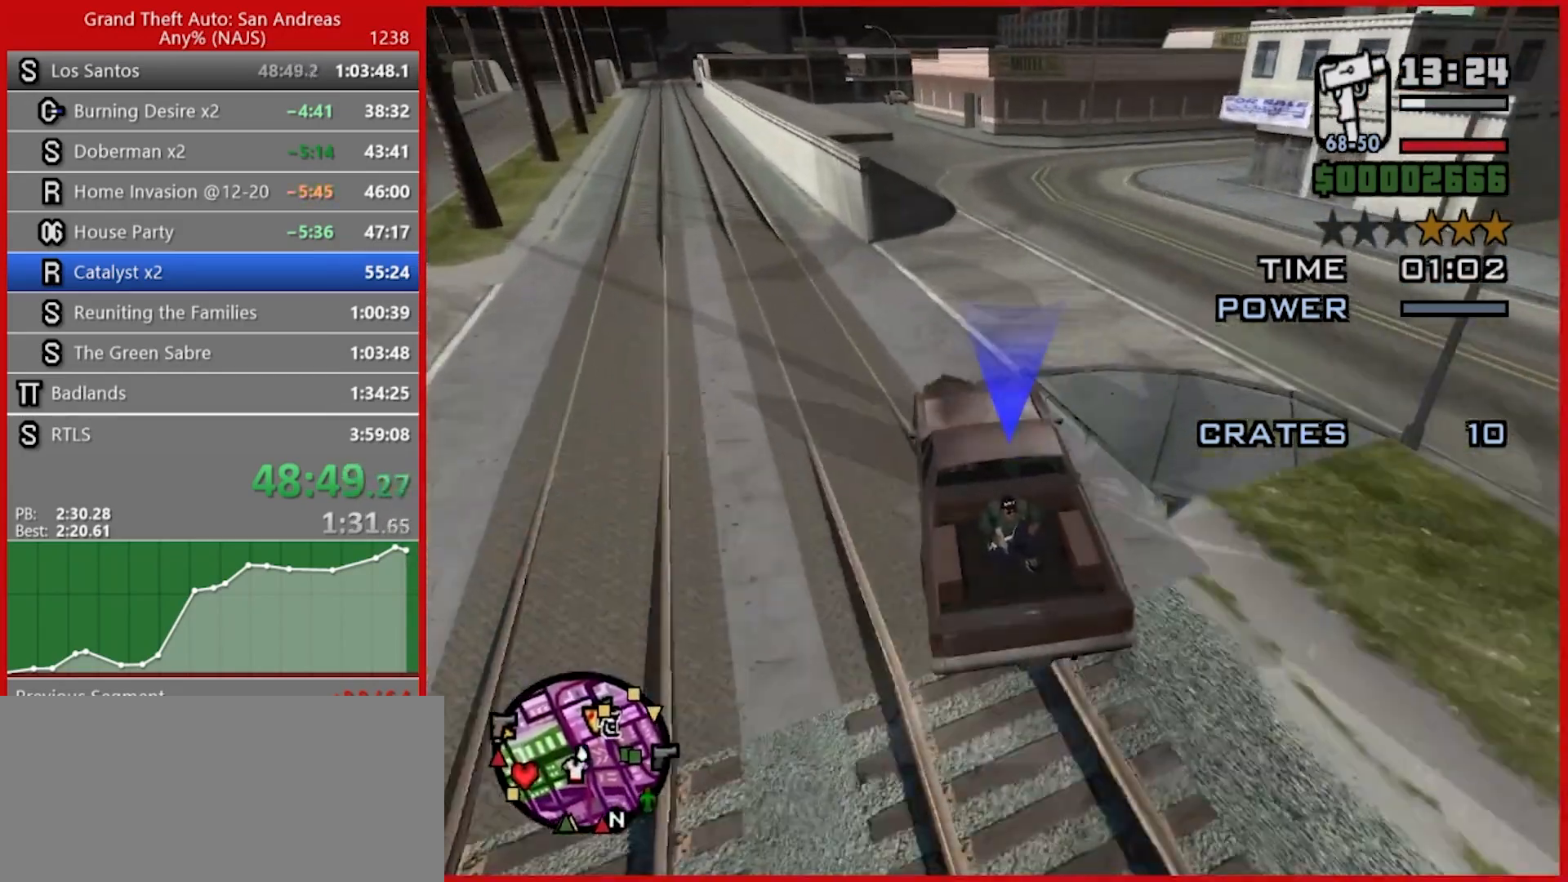
{"keys": ["d"], "mouse": [], "events": [[160, "w", "down"], [340, "w", "up"]]}
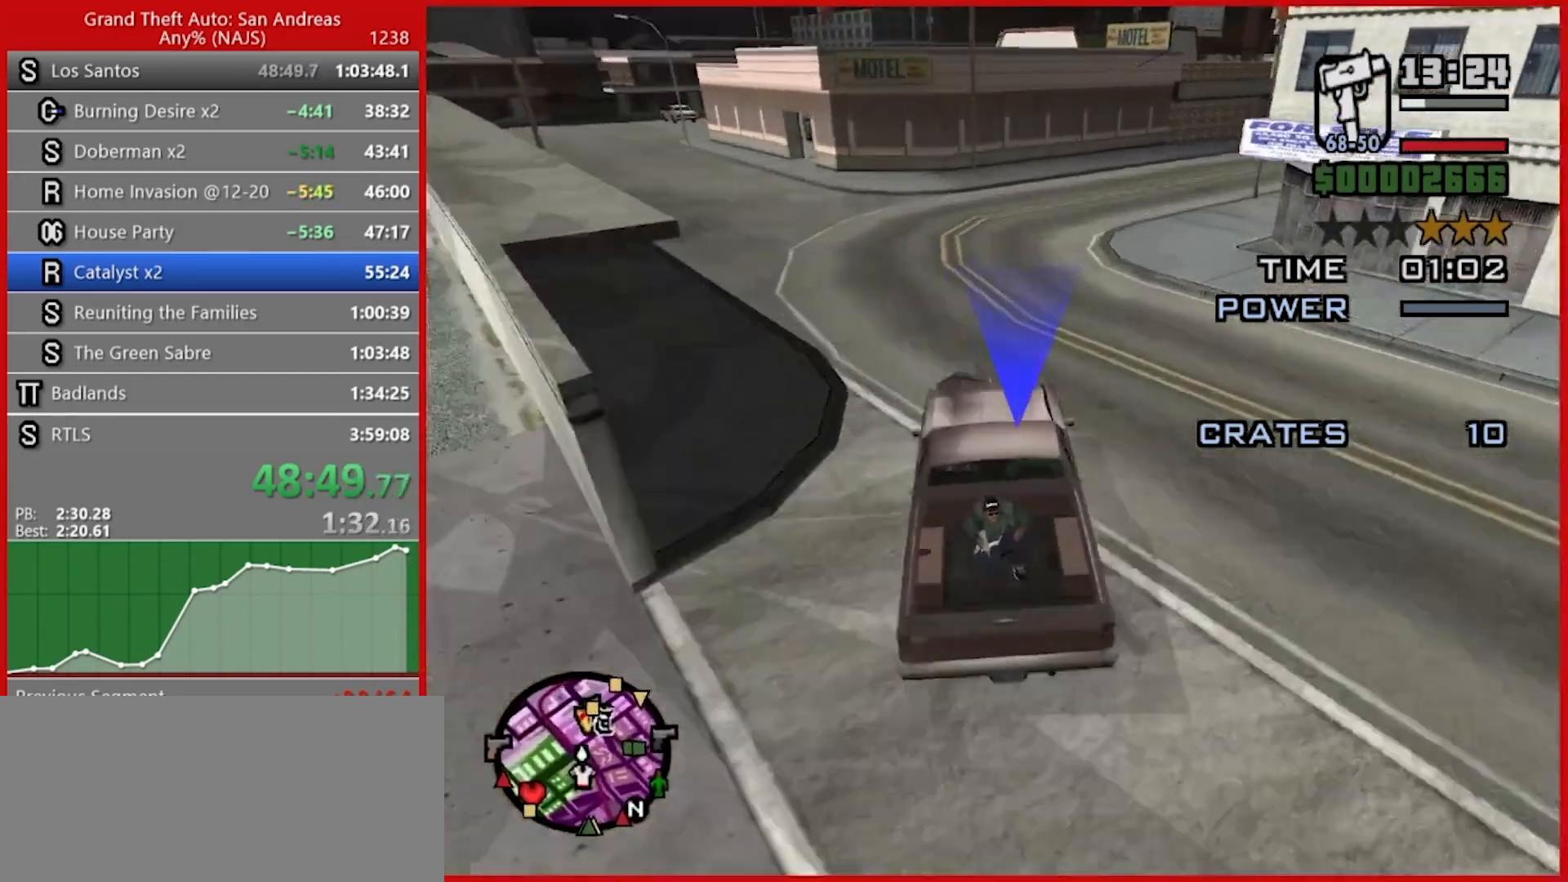
{"keys": ["d"], "mouse": [], "events": [[260, "w", "down"], [400, "w", "up"]]}
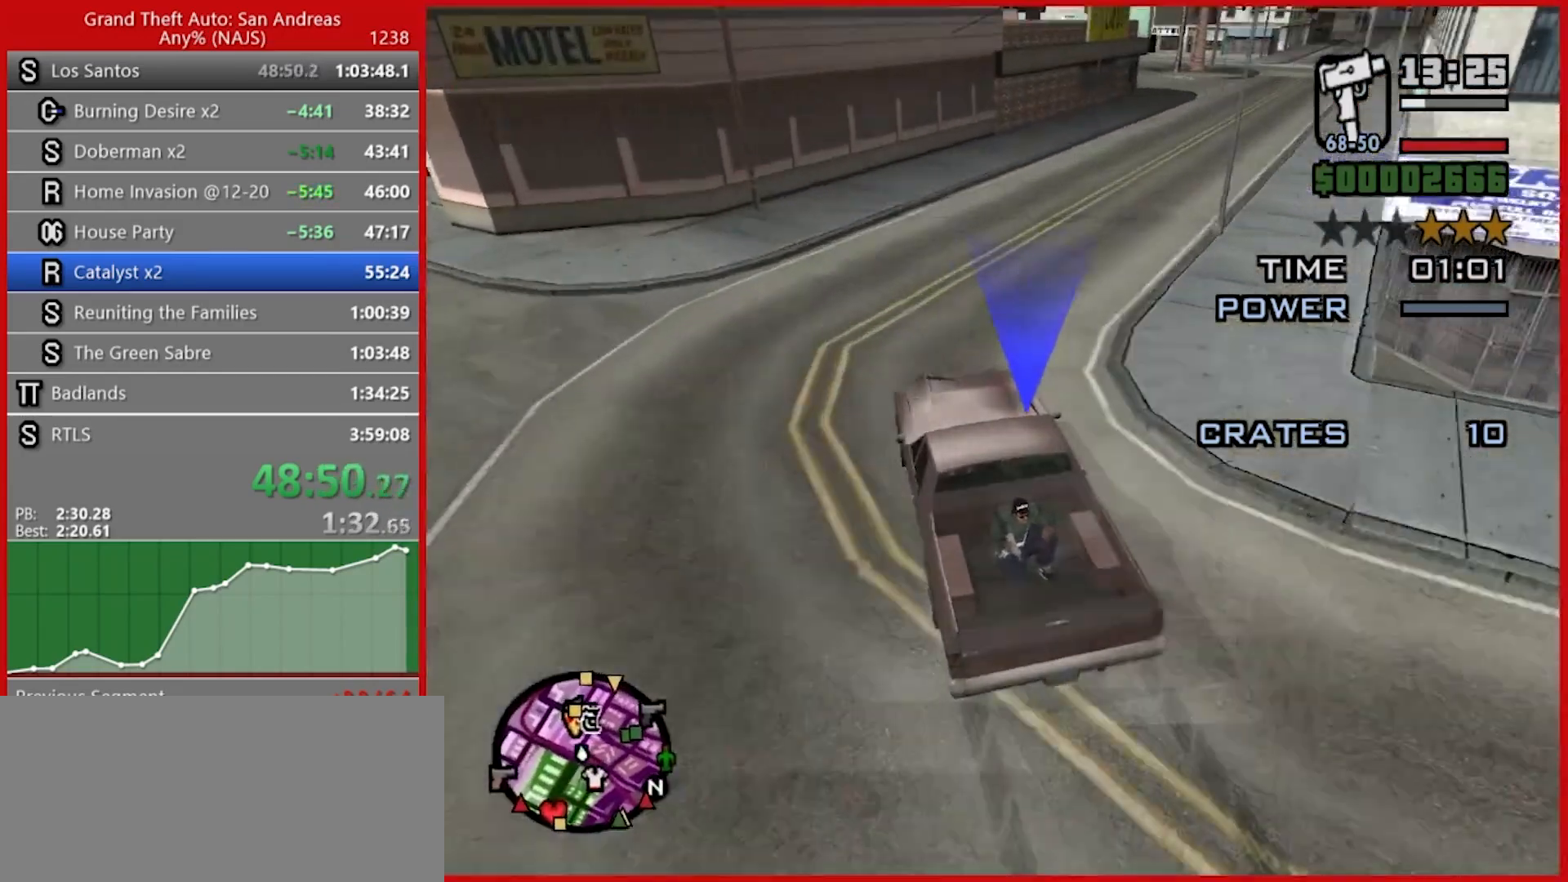
{"keys": ["d"], "mouse": [], "events": [[240, "space", "down"], [280, "space", "up"]]}
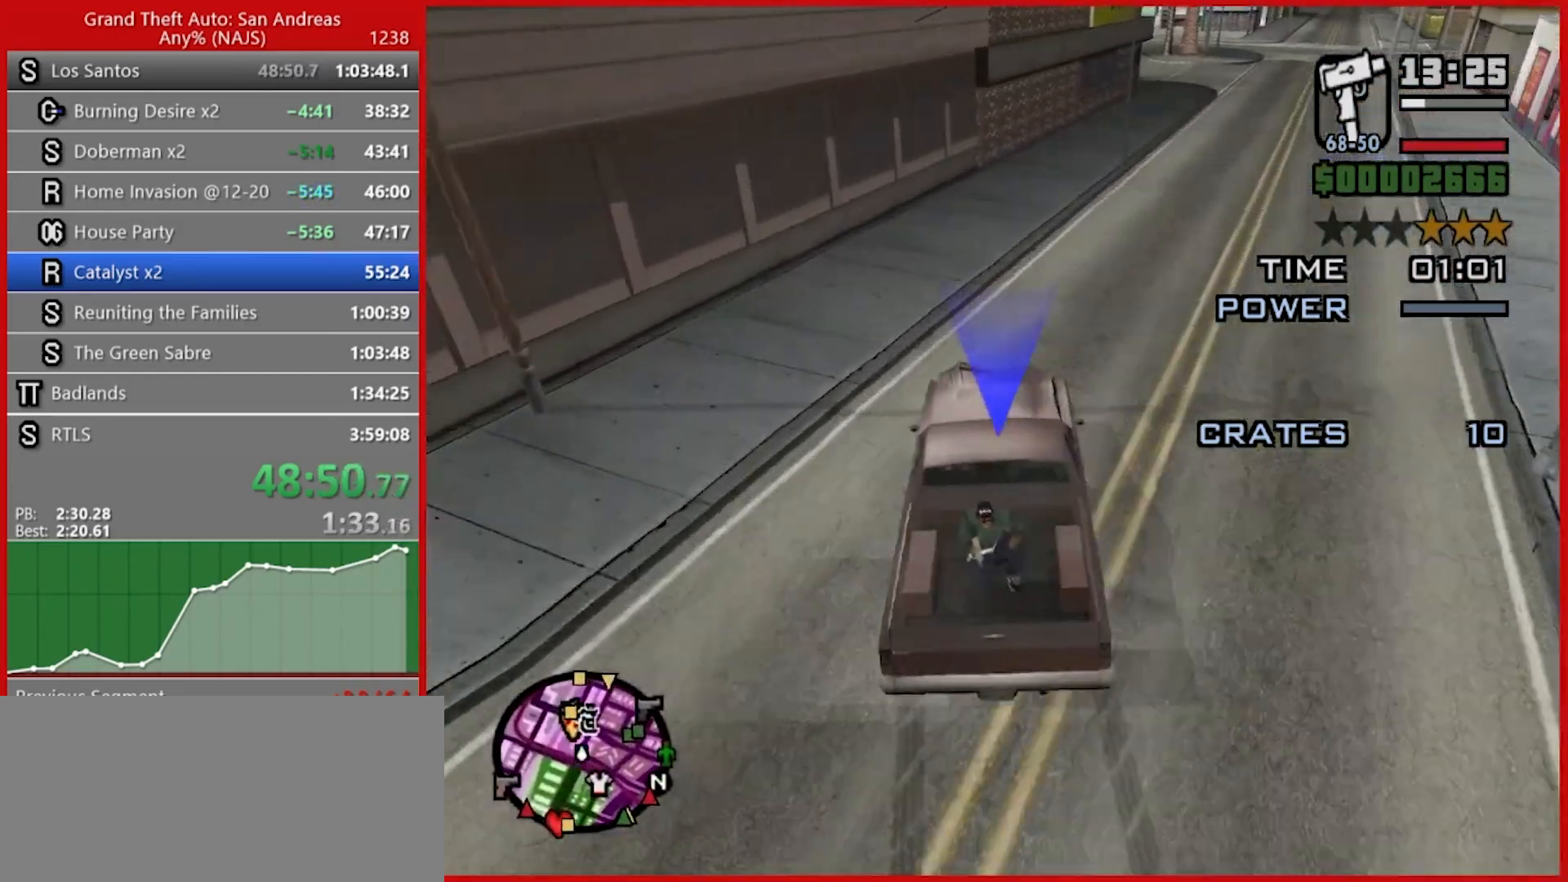
{"keys": ["a"], "mouse": [], "events": [[80, "w", "down"], [120, "d", "up"], [420, "a", "down"], [480, "w", "up"]]}
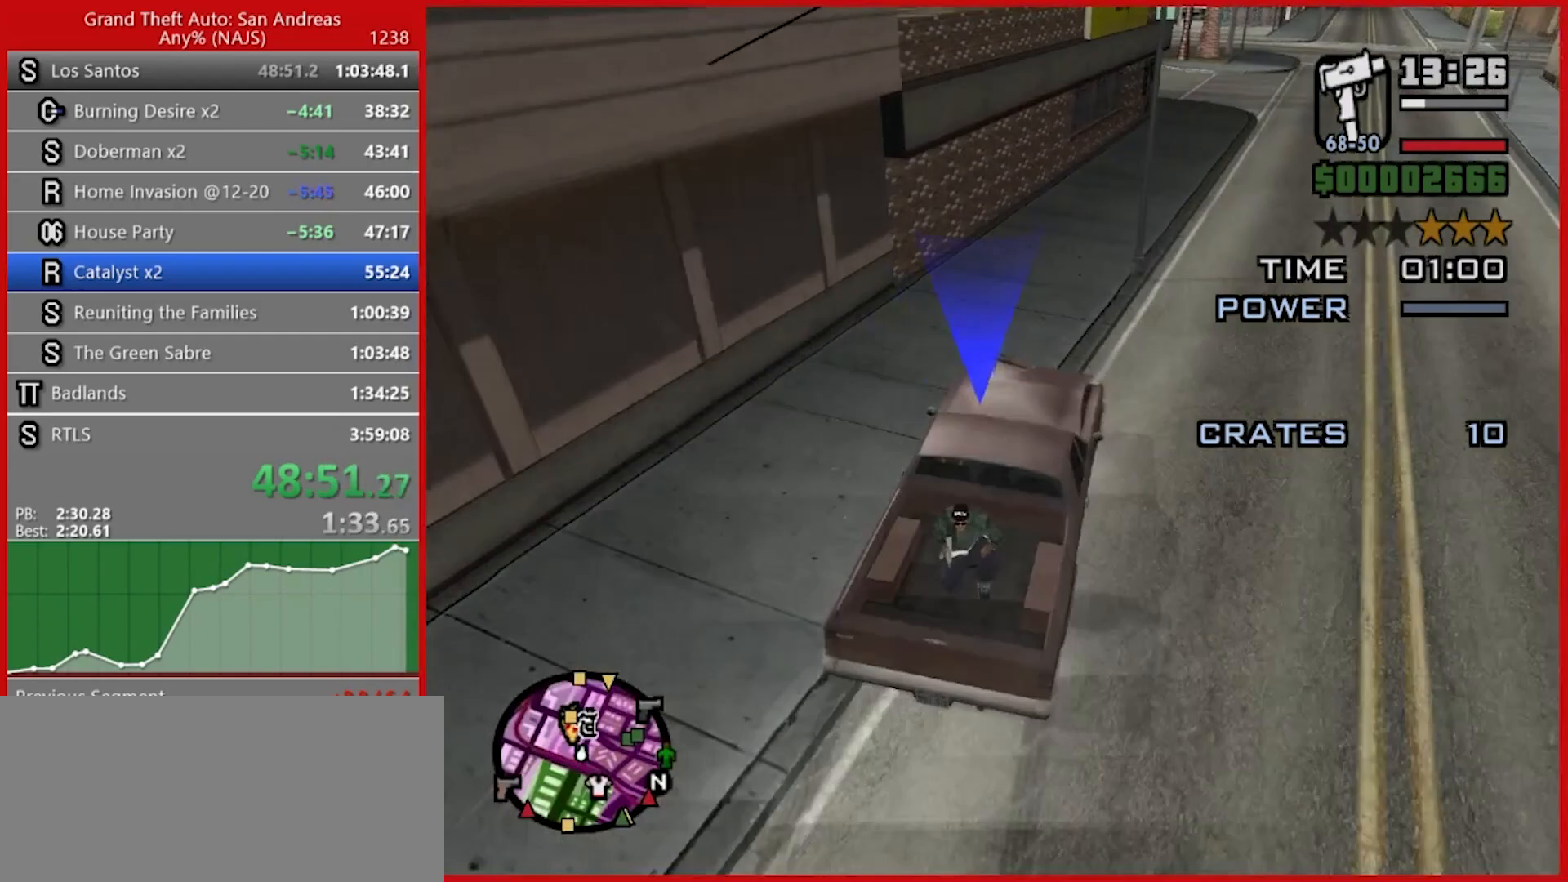
{"keys": ["d", "w"], "mouse": [], "events": [[40, "a", "up"], [80, "d", "down"], [400, "w", "down"]]}
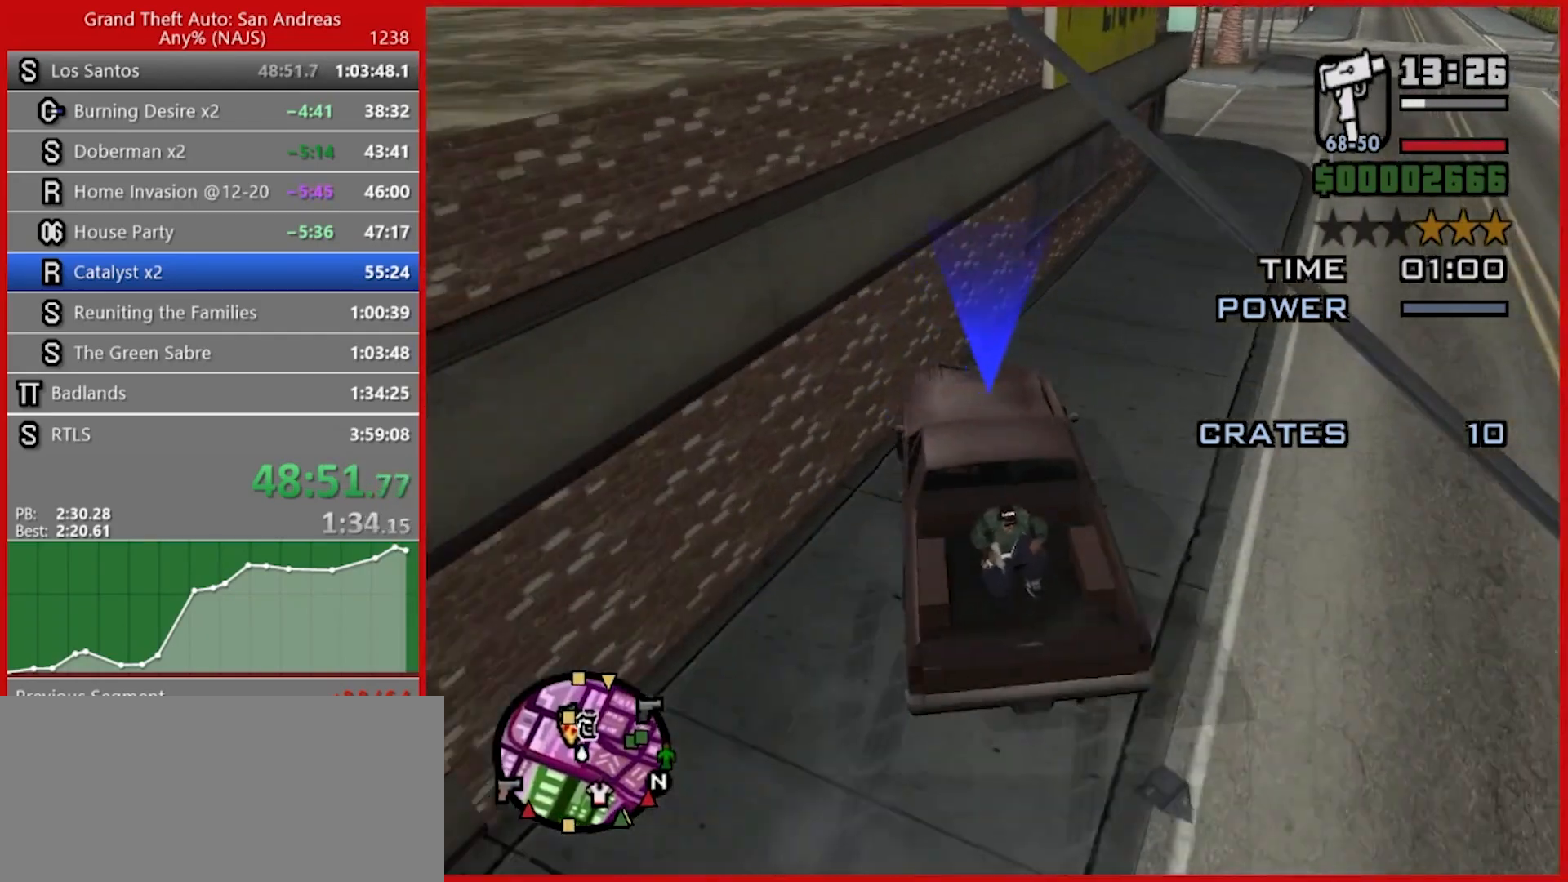
{"keys": ["a", "w"], "mouse": [], "events": [[320, "d", "up"], [460, "a", "down"]]}
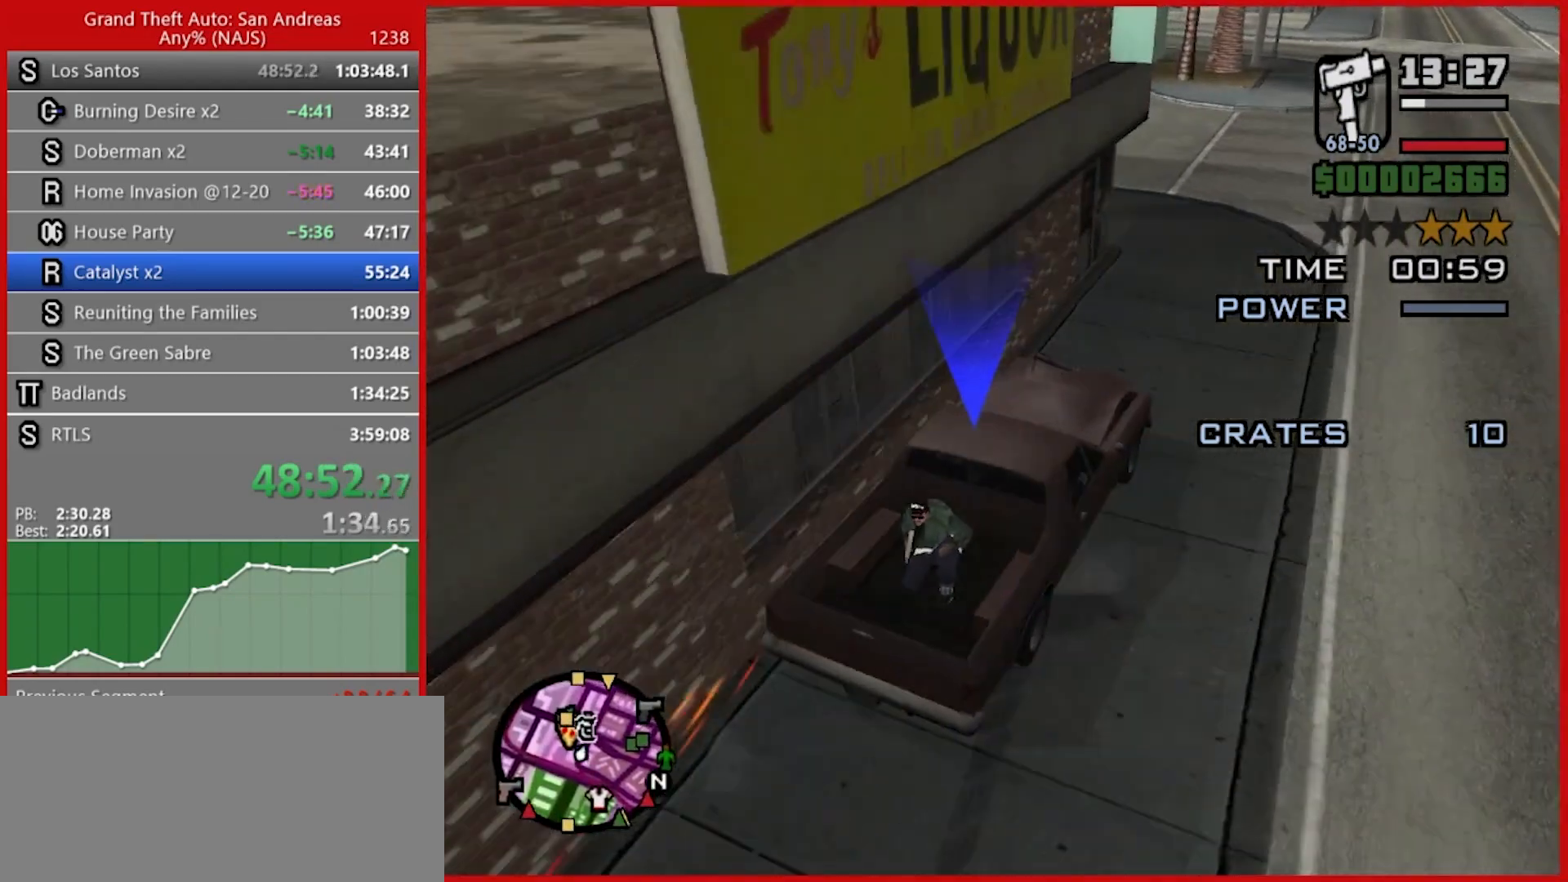
{"keys": ["a", "w"], "mouse": [], "events": []}
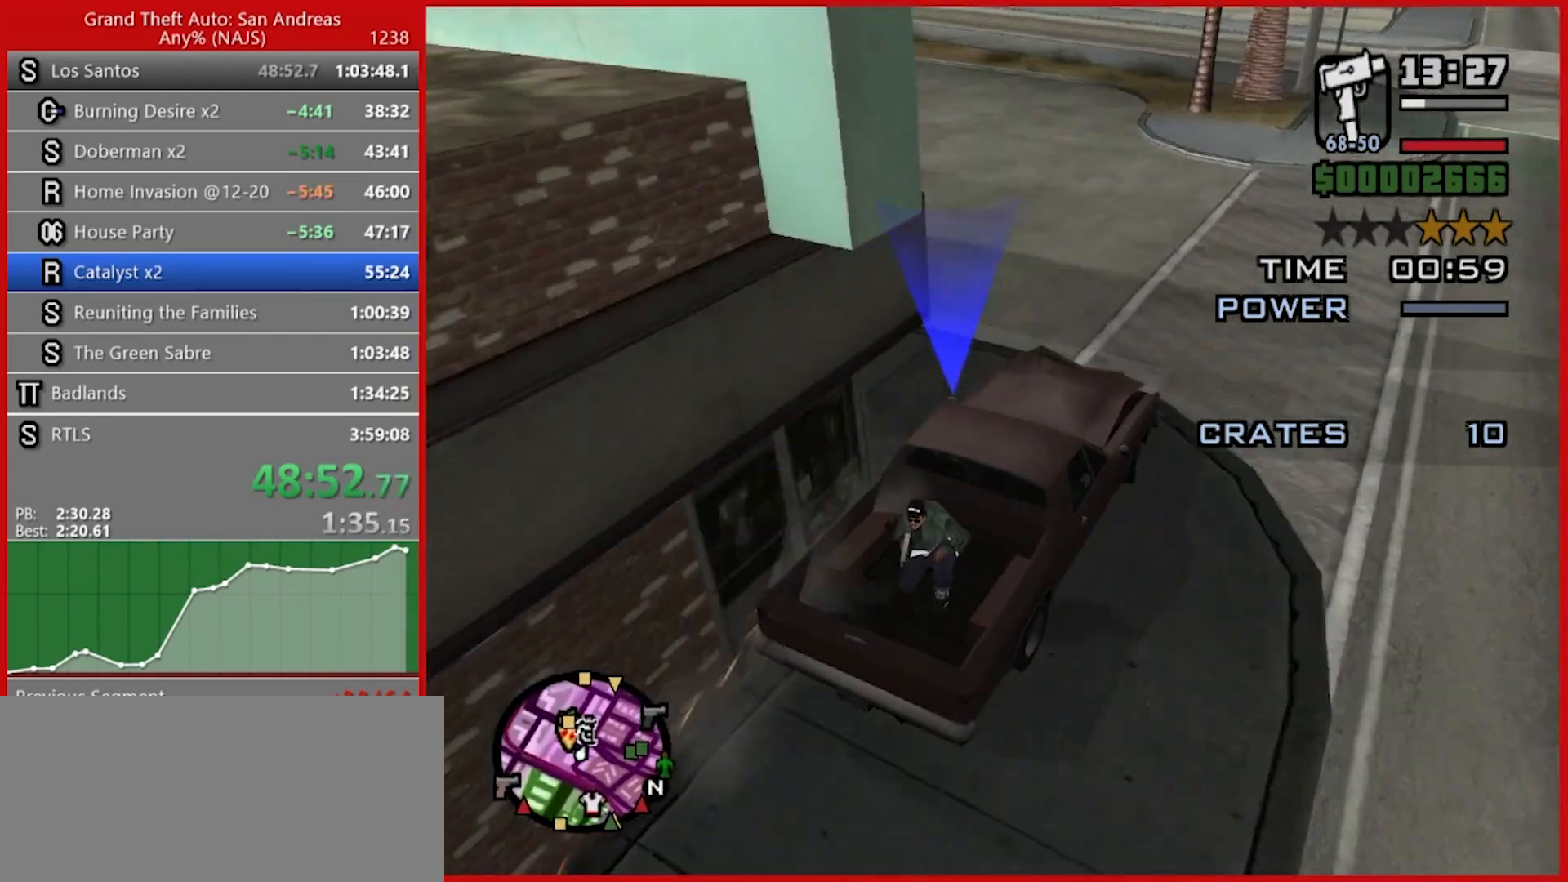
{"keys": ["a", "w"], "mouse": [], "events": []}
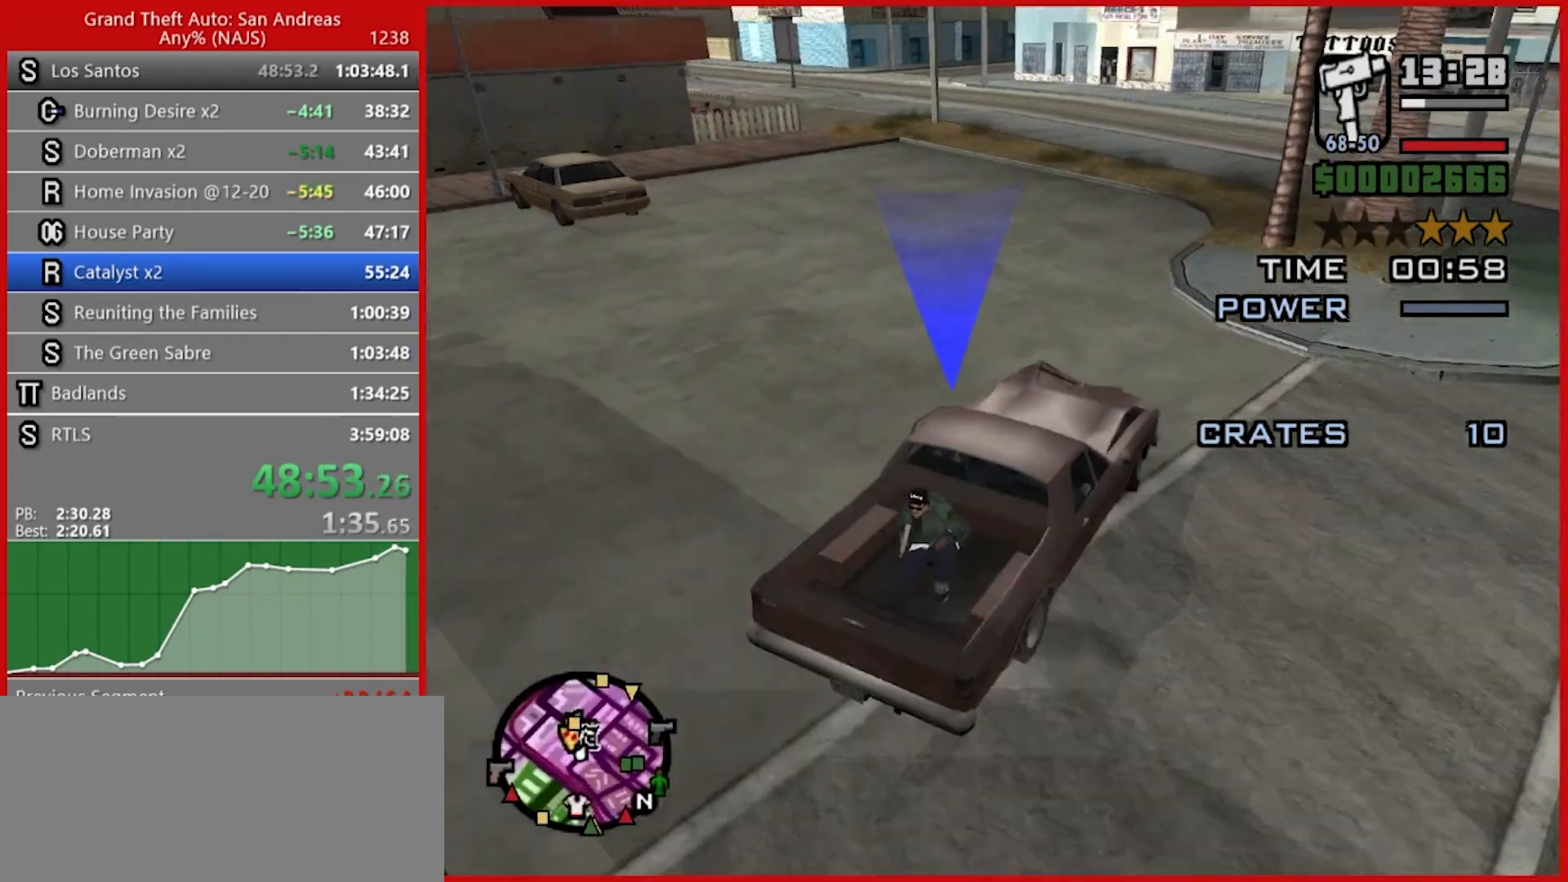
{"keys": ["w"], "mouse": [], "events": [[360, "a", "up"]]}
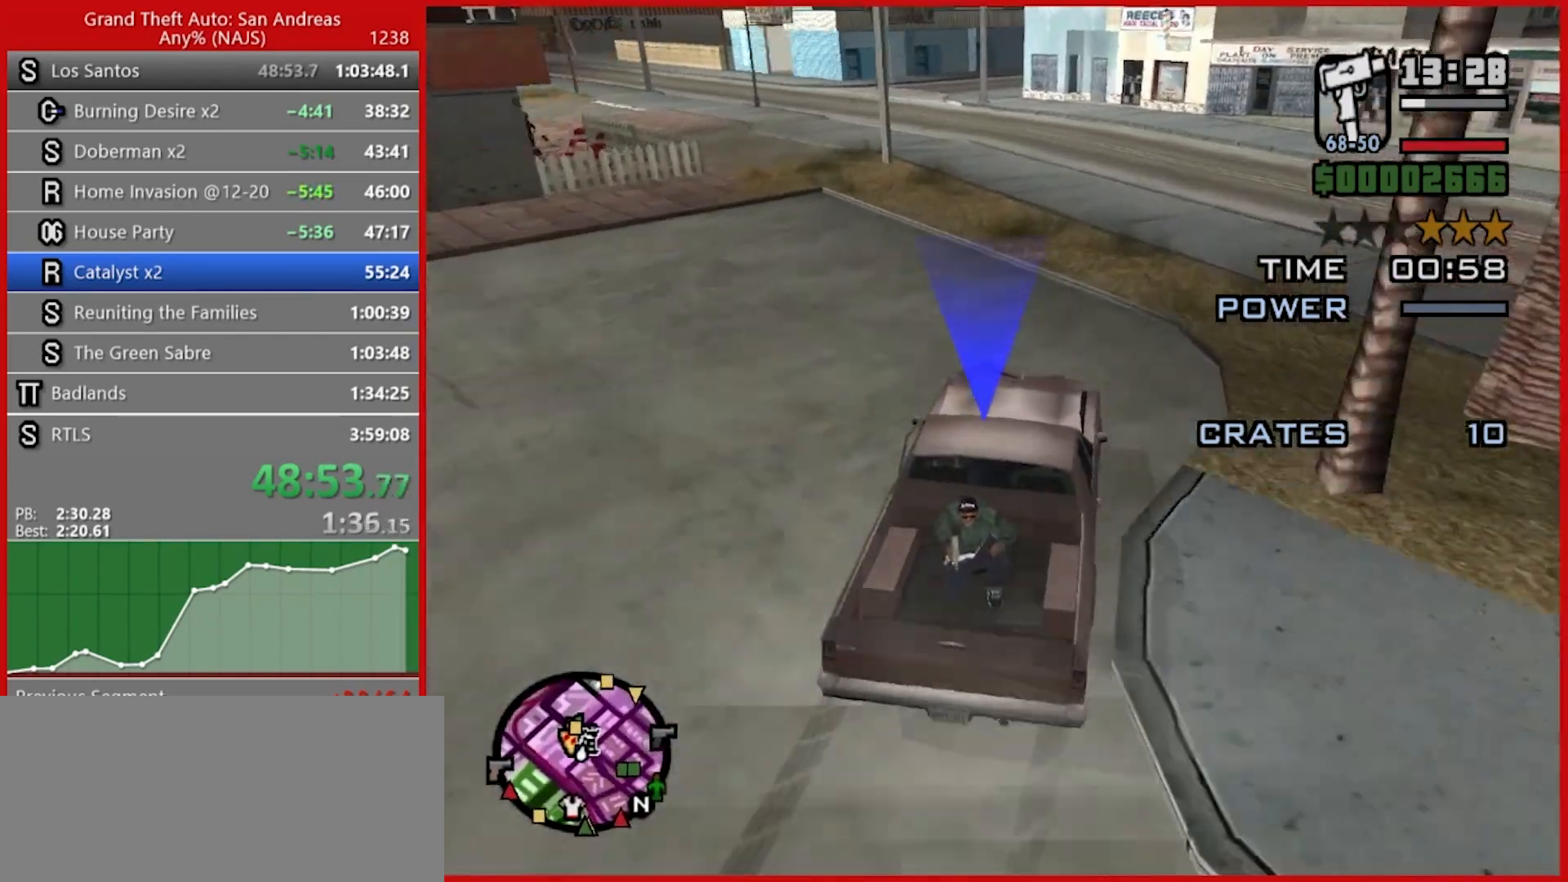
{"keys": ["w"], "mouse": [], "events": [[120, "a", "down"], [200, "a", "up"]]}